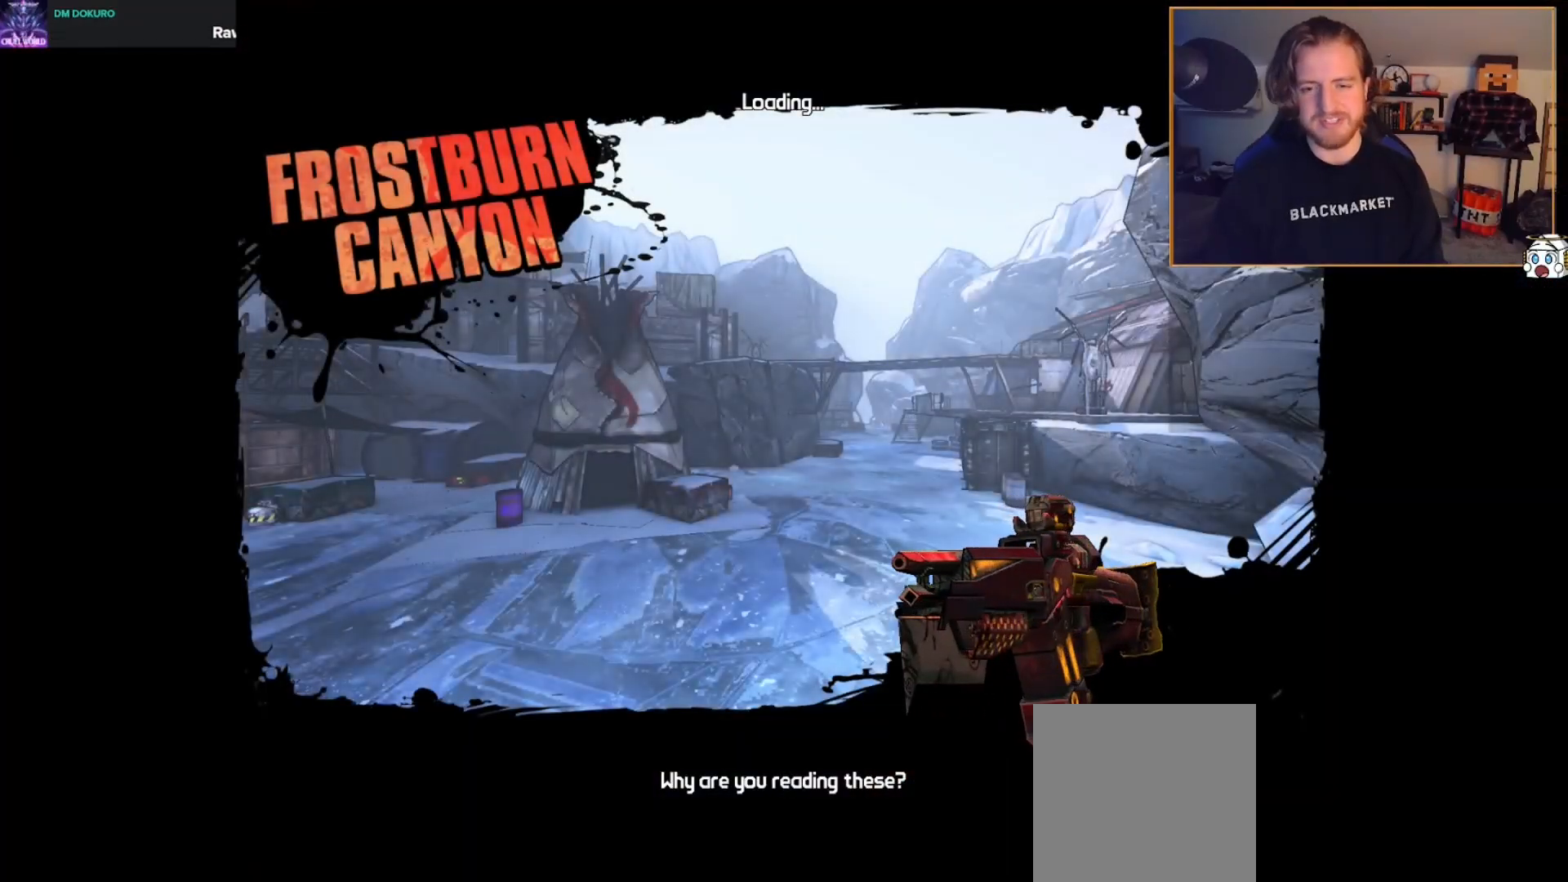
Gameplay with a controller (Xbox layout); each line is a JSON object with the inputs held at the frame after it. "events" lists button and stick changes between this image and that frame as [ms after this image, input, new state], when the widget could be followed in between.
{"buttons": [], "left_stick": "center", "right_stick": "center", "events": []}
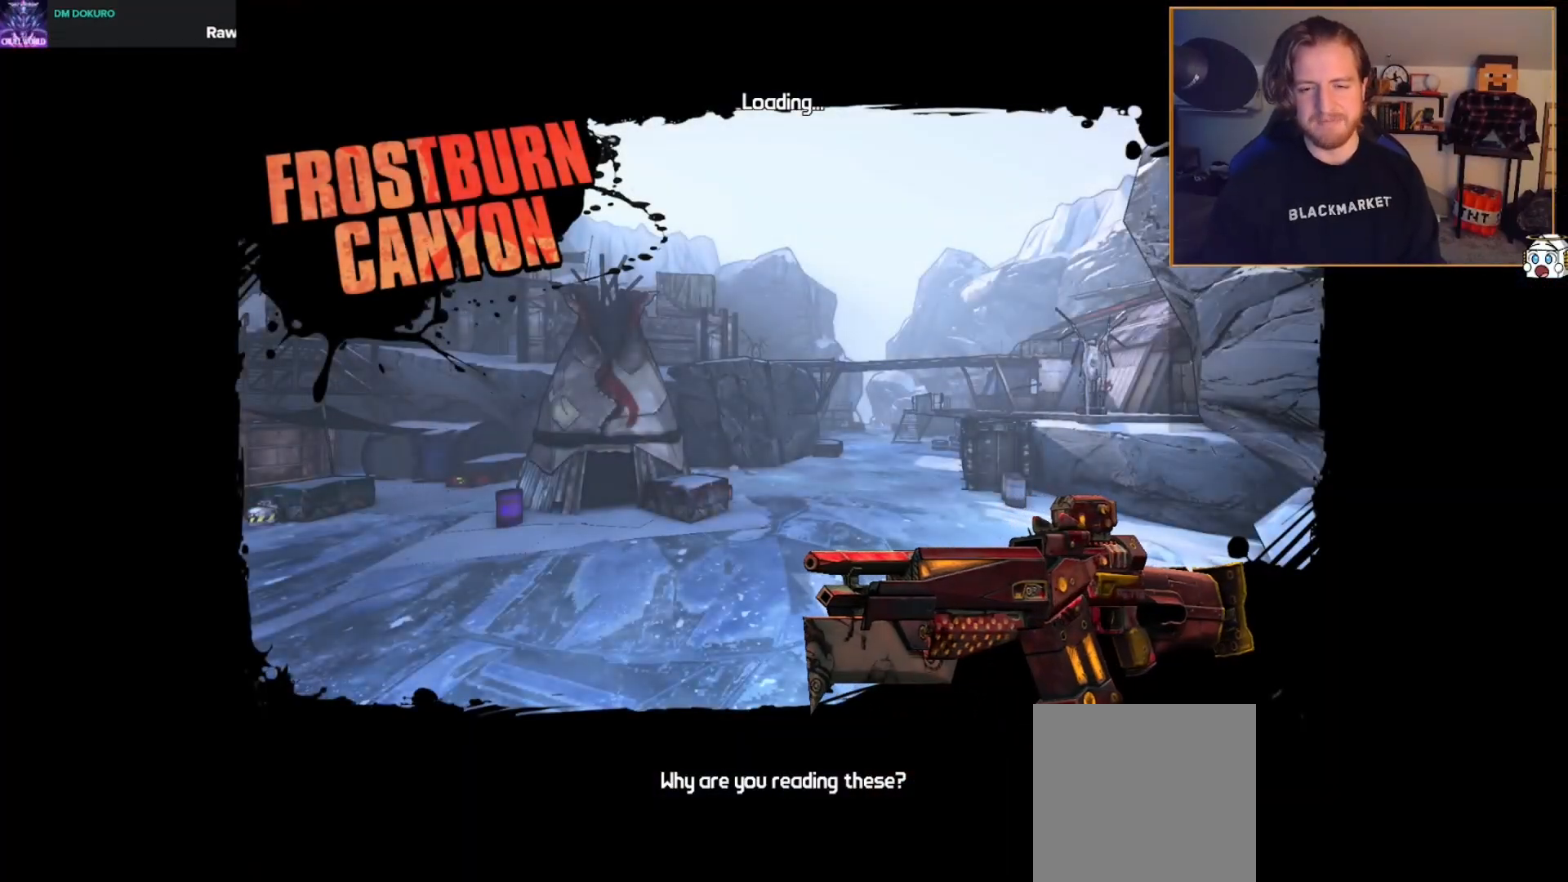
{"buttons": [], "left_stick": "up-left", "right_stick": "center", "events": [[183, "left_stick", "up"], [233, "left_stick", "up-left"]]}
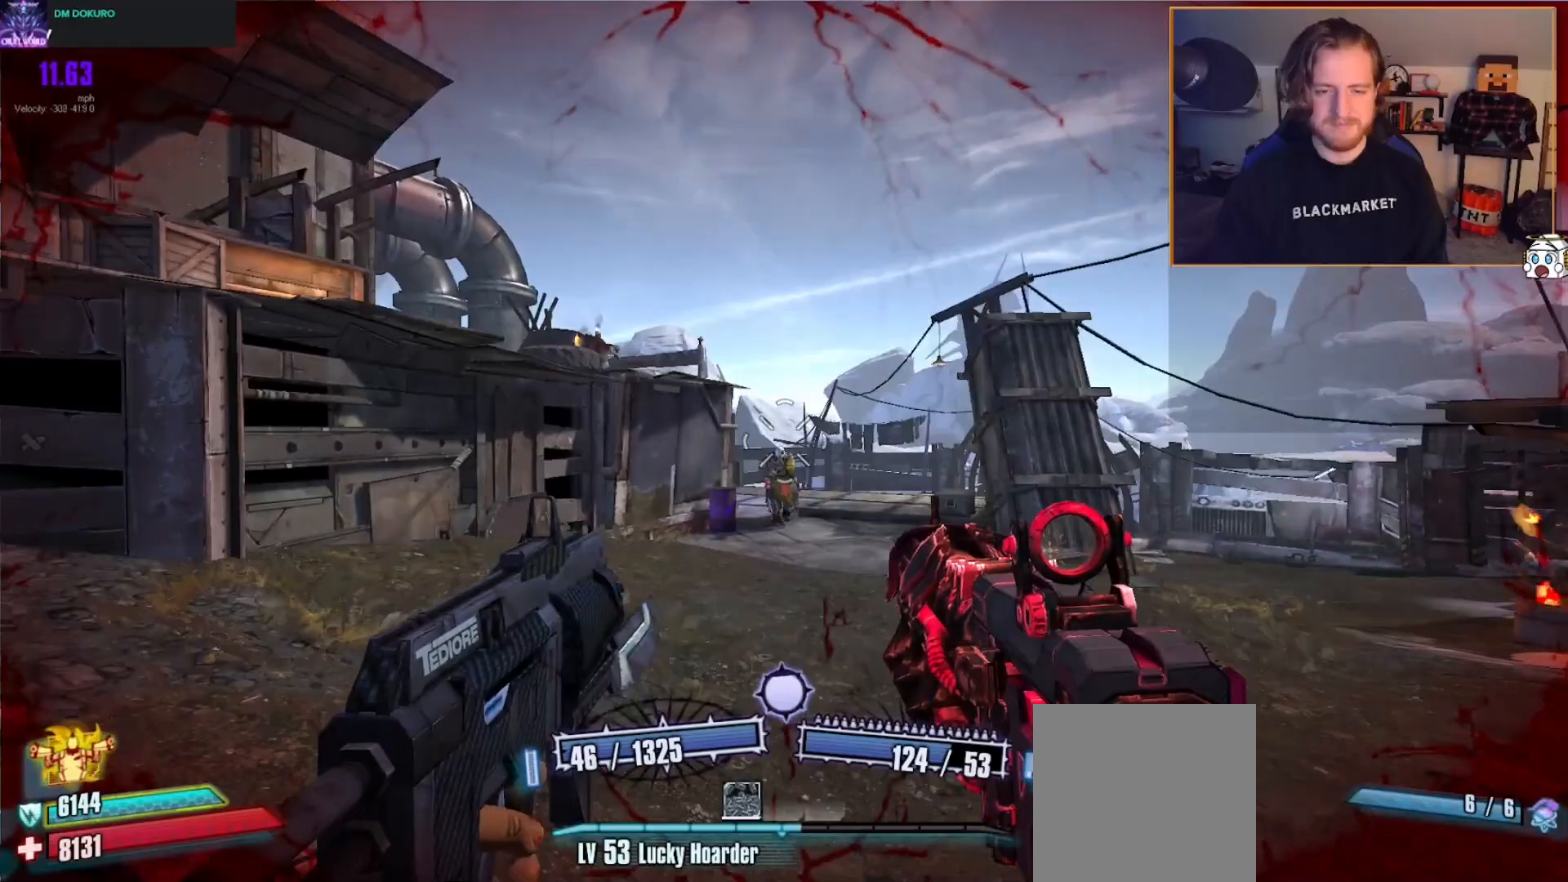
{"buttons": [], "left_stick": "up-right", "right_stick": "down-right", "events": [[50, "left_stick", "left"], [217, "left_stick", "down"], [333, "right_stick", "down-right"], [433, "left_stick", "up-right"]]}
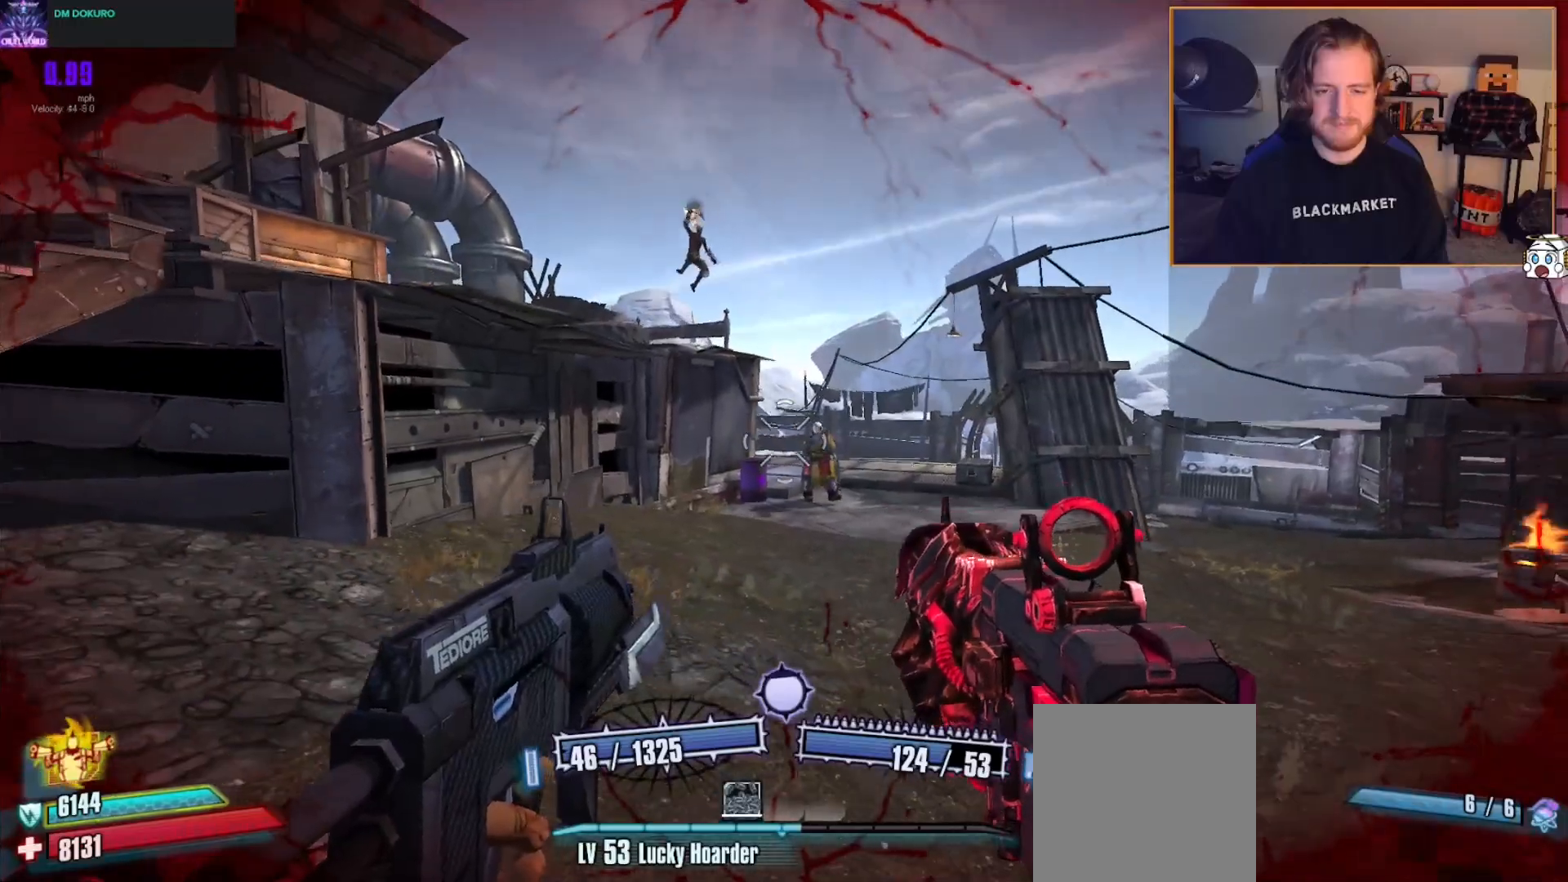
{"buttons": [], "left_stick": "up-right", "right_stick": "center", "events": [[17, "right_stick", "center"], [100, "left_stick", "up"], [117, "right_stick", "down"], [183, "right_stick", "center"], [283, "X", "down"], [283, "left_stick", "up-right"], [383, "X", "up"], [383, "left_stick", "up"], [500, "left_stick", "up-right"]]}
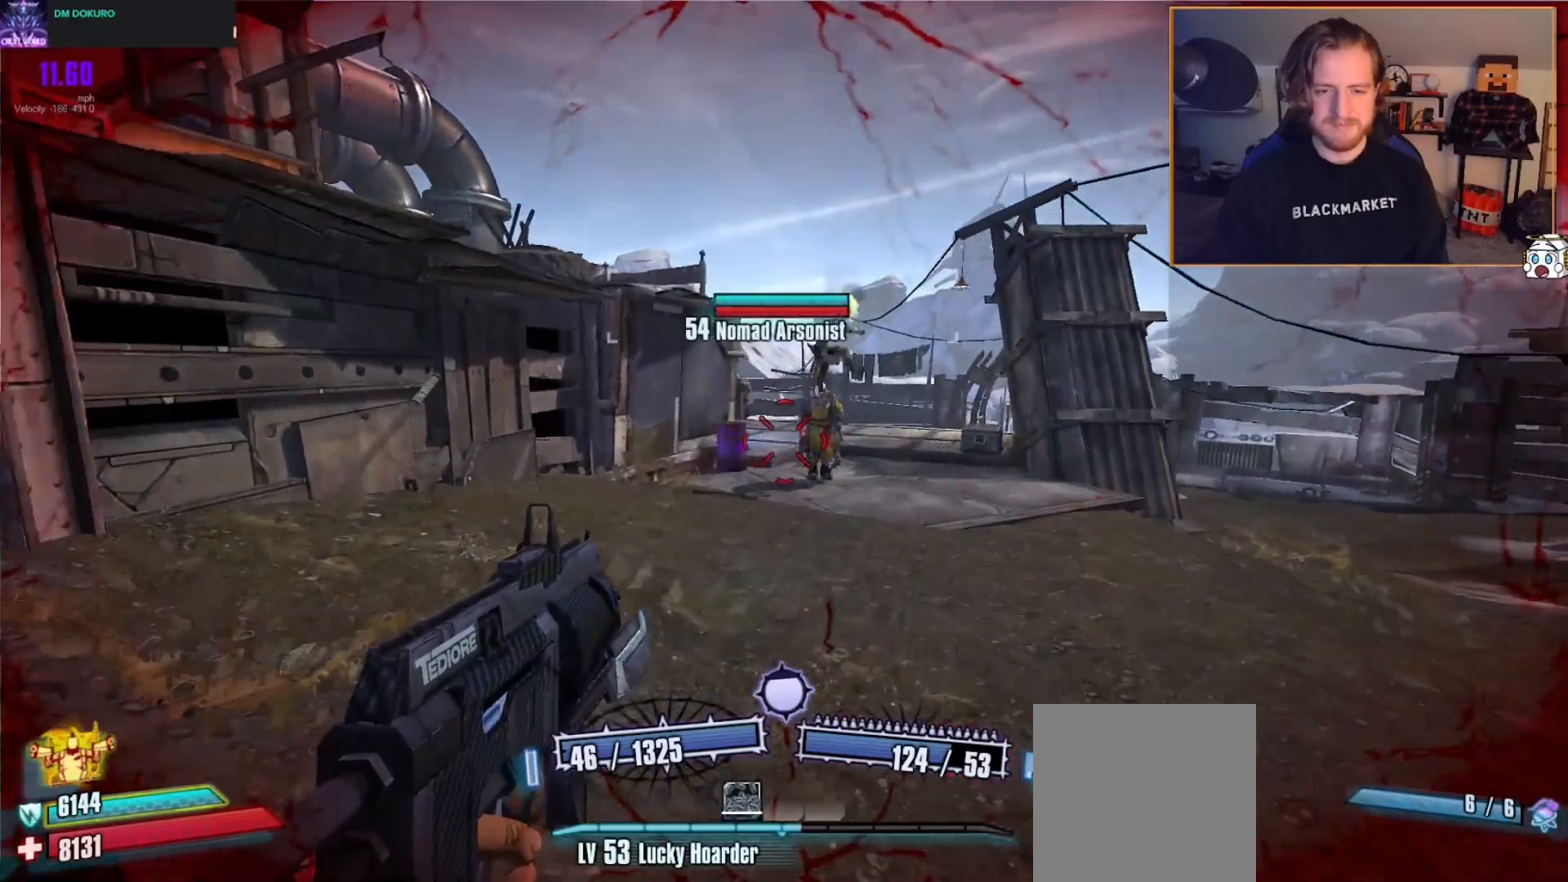
{"buttons": [], "left_stick": "down-left", "right_stick": "center", "events": [[183, "left_stick", "center"], [317, "left_stick", "down"], [417, "left_stick", "down-left"]]}
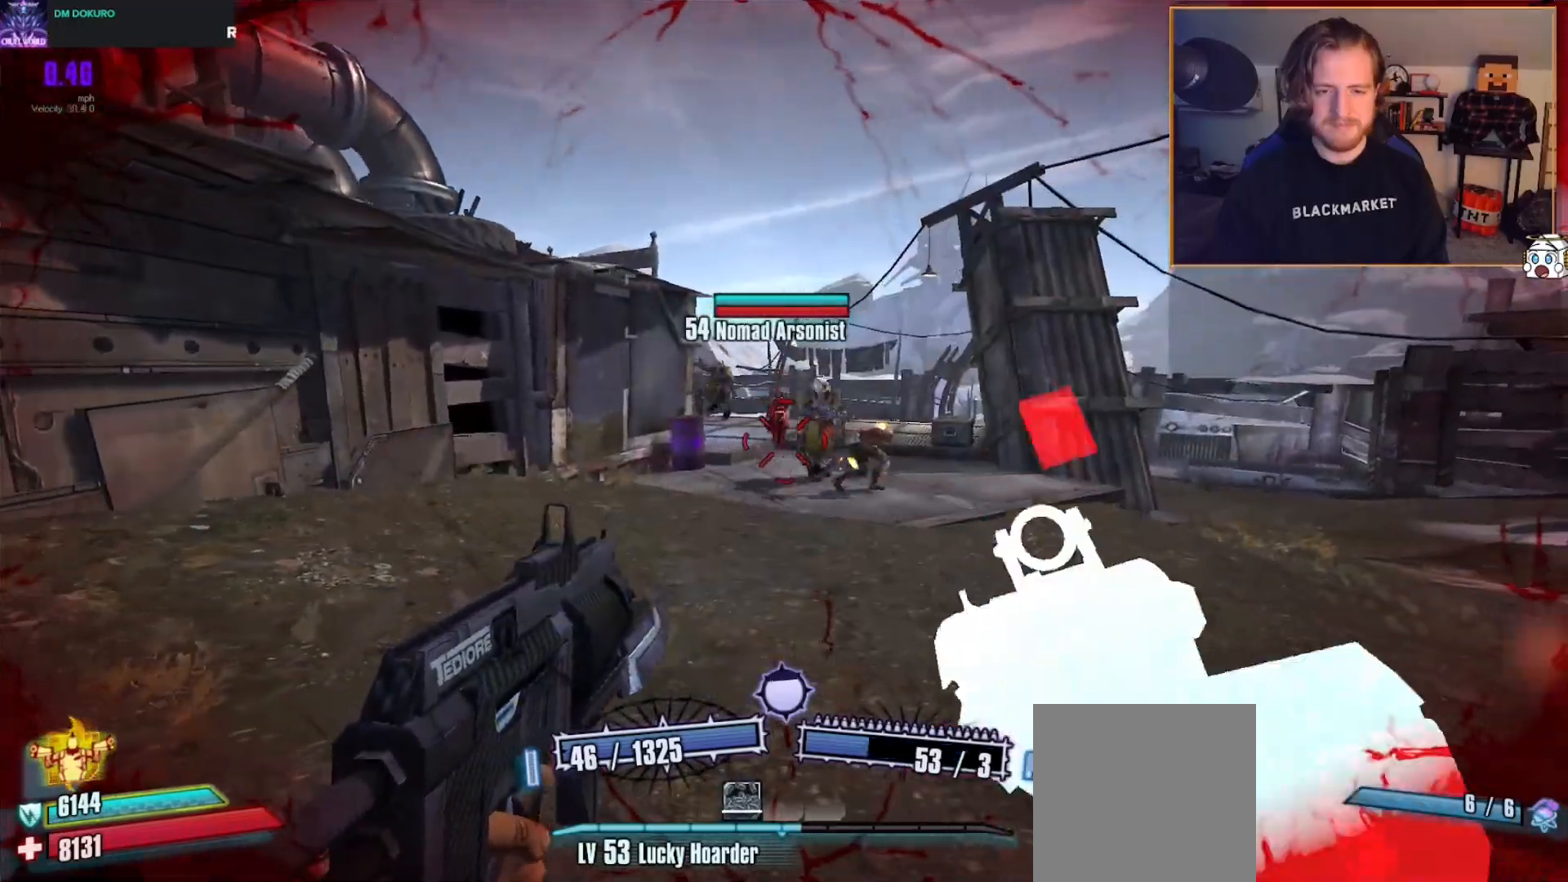
{"buttons": [], "left_stick": "center", "right_stick": "center", "events": [[17, "right_stick", "right"], [133, "left_stick", "center"], [200, "right_stick", "center"], [383, "left_stick", "left"], [483, "left_stick", "center"]]}
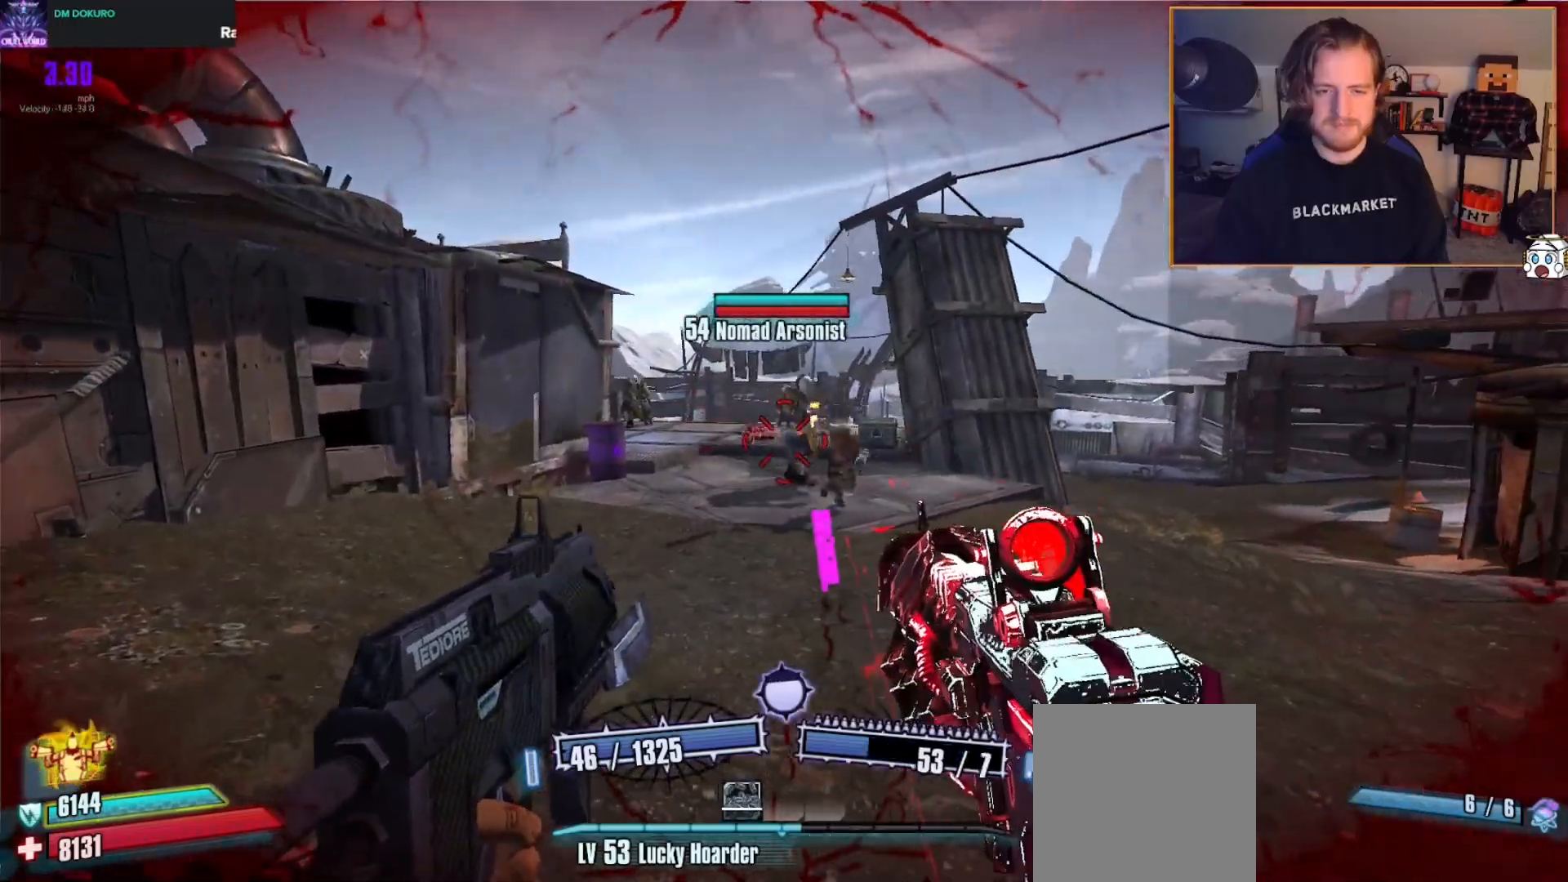
{"buttons": [], "left_stick": "left", "right_stick": "right", "events": [[400, "right_stick", "right"], [500, "left_stick", "left"]]}
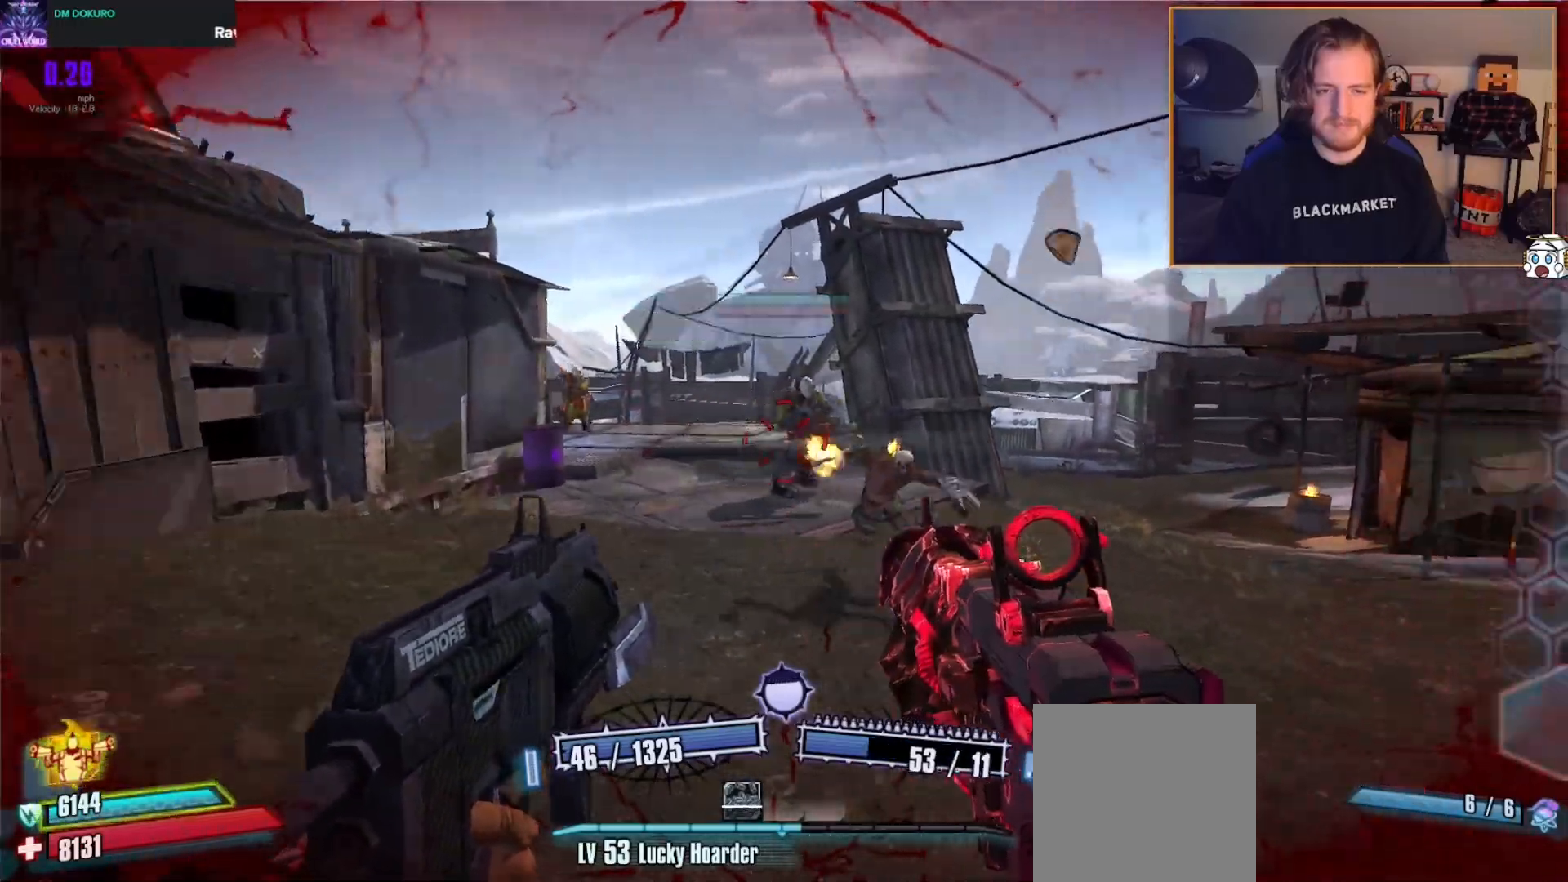
{"buttons": [], "left_stick": "down-left", "right_stick": "right", "events": [[167, "left_stick", "down-left"], [167, "right_stick", "center"], [367, "right_stick", "right"]]}
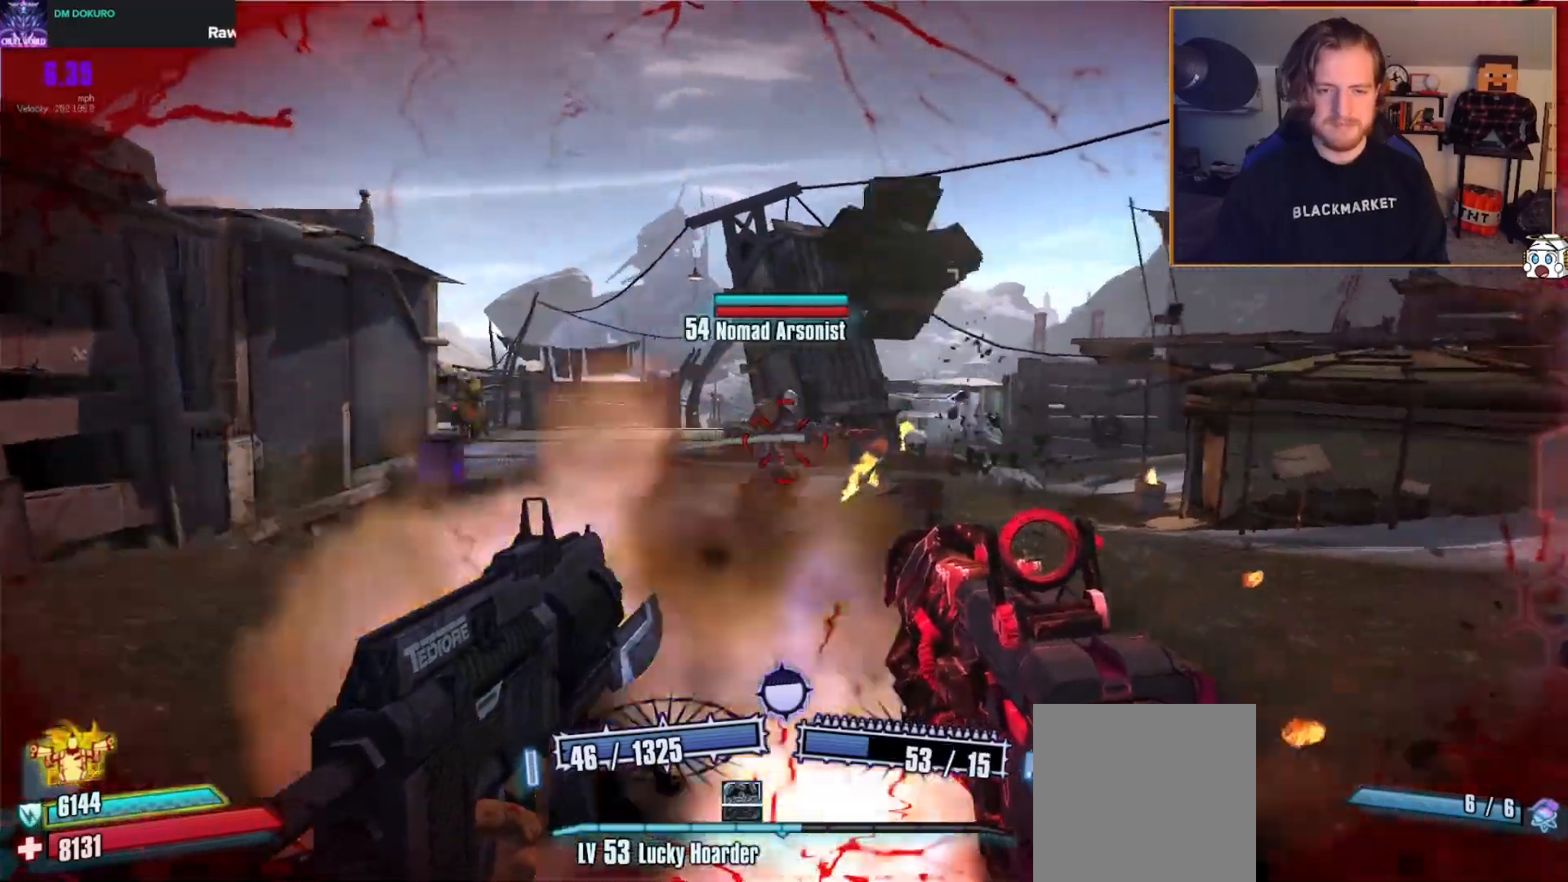
{"buttons": [], "left_stick": "down", "right_stick": "down-right", "events": [[200, "right_stick", "center"], [233, "left_stick", "down"], [400, "left_stick", "down-left"], [450, "right_stick", "down-right"], [500, "left_stick", "down"]]}
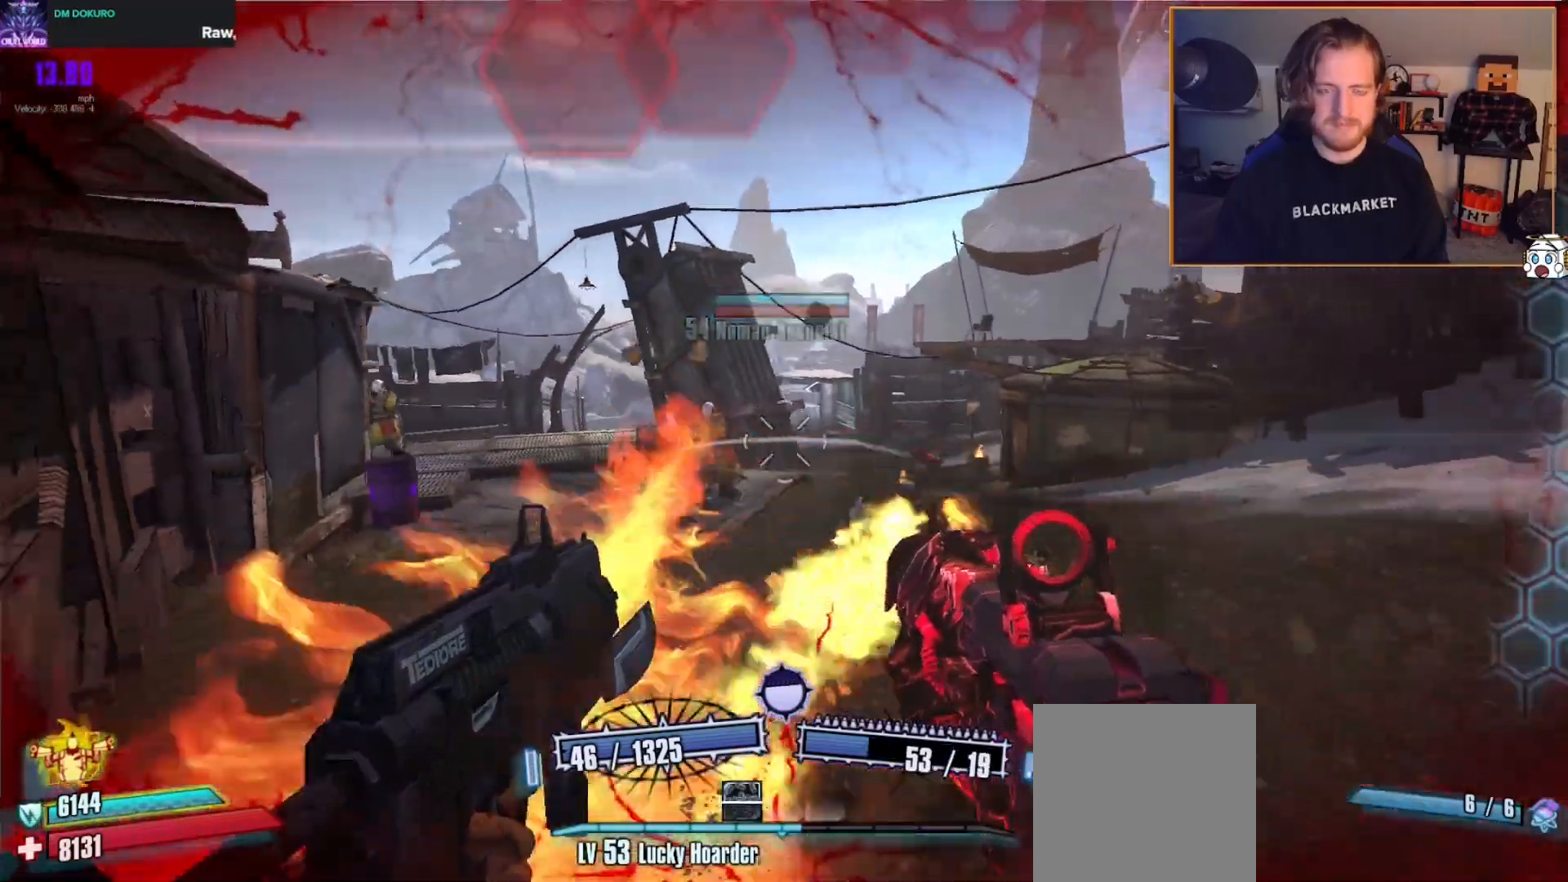
{"buttons": [], "left_stick": "down-right", "right_stick": "left", "events": [[117, "left_stick", "down-right"], [183, "right_stick", "center"], [500, "right_stick", "left"]]}
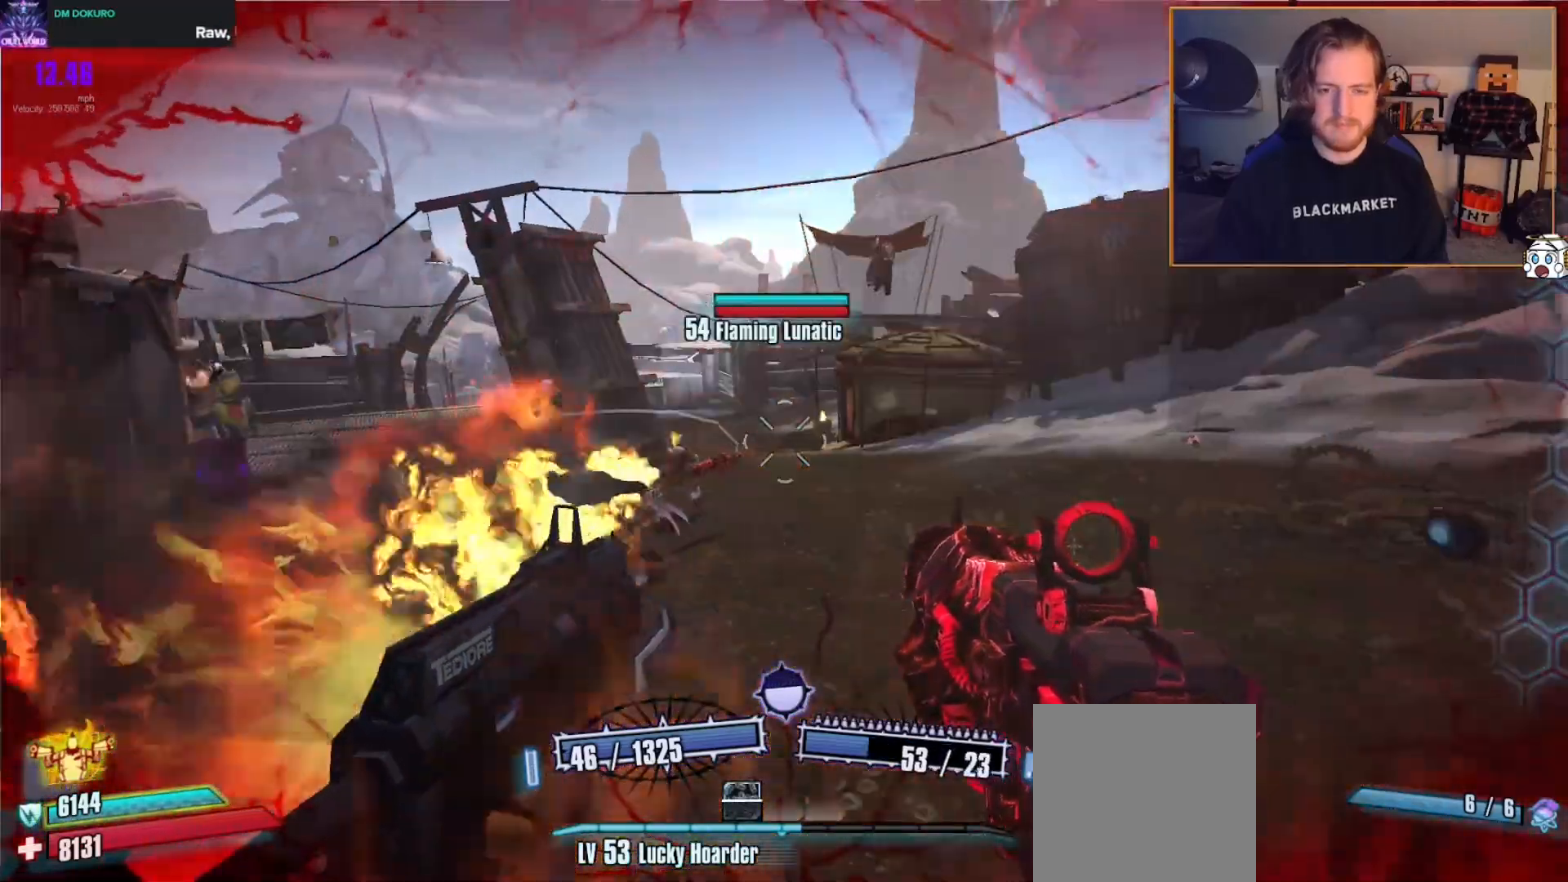
{"buttons": [], "left_stick": "down-right", "right_stick": "center", "events": [[183, "right_stick", "center"], [317, "left_stick", "down"], [417, "left_stick", "down-right"]]}
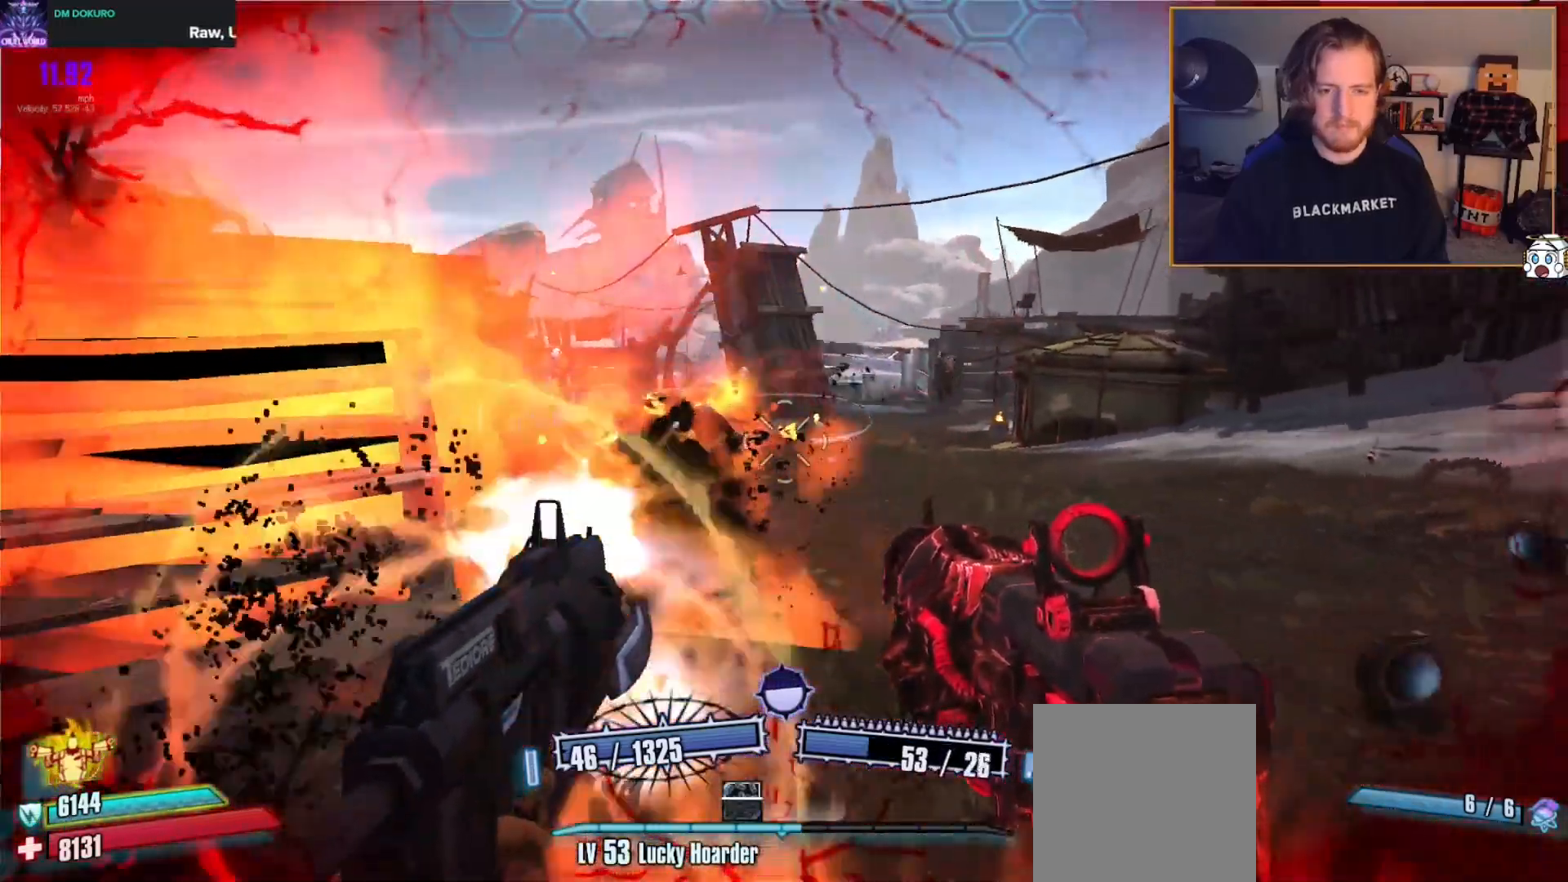
{"buttons": [], "left_stick": "down-right", "right_stick": "left", "events": [[200, "right_stick", "up-left"], [350, "right_stick", "center"], [400, "right_stick", "left"]]}
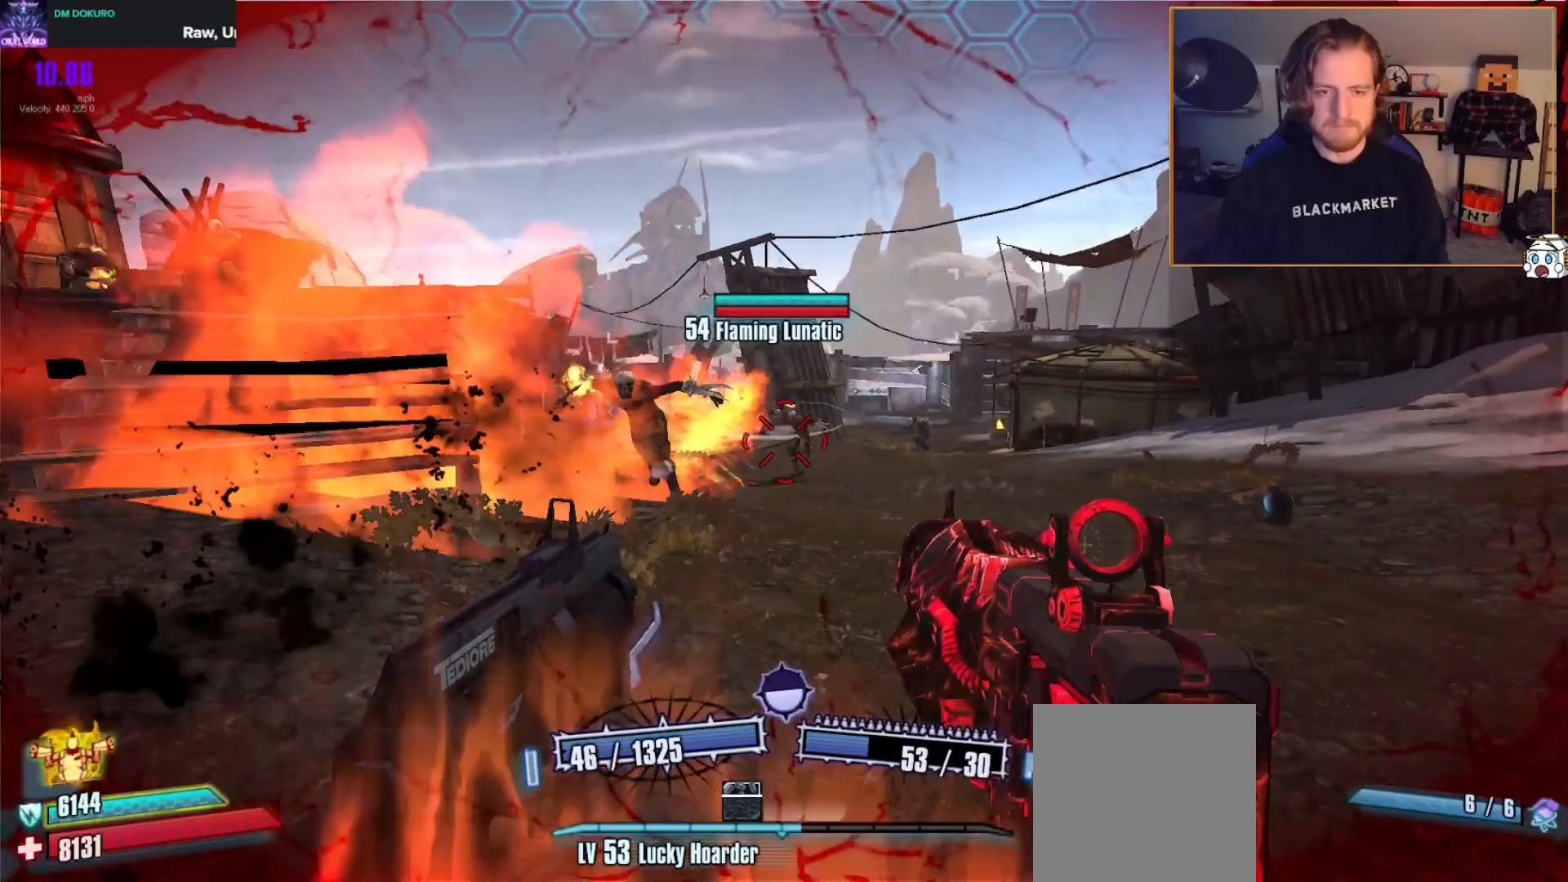
{"buttons": [], "left_stick": "down-right", "right_stick": "up-left", "events": [[167, "right_stick", "center"], [400, "right_stick", "up-left"]]}
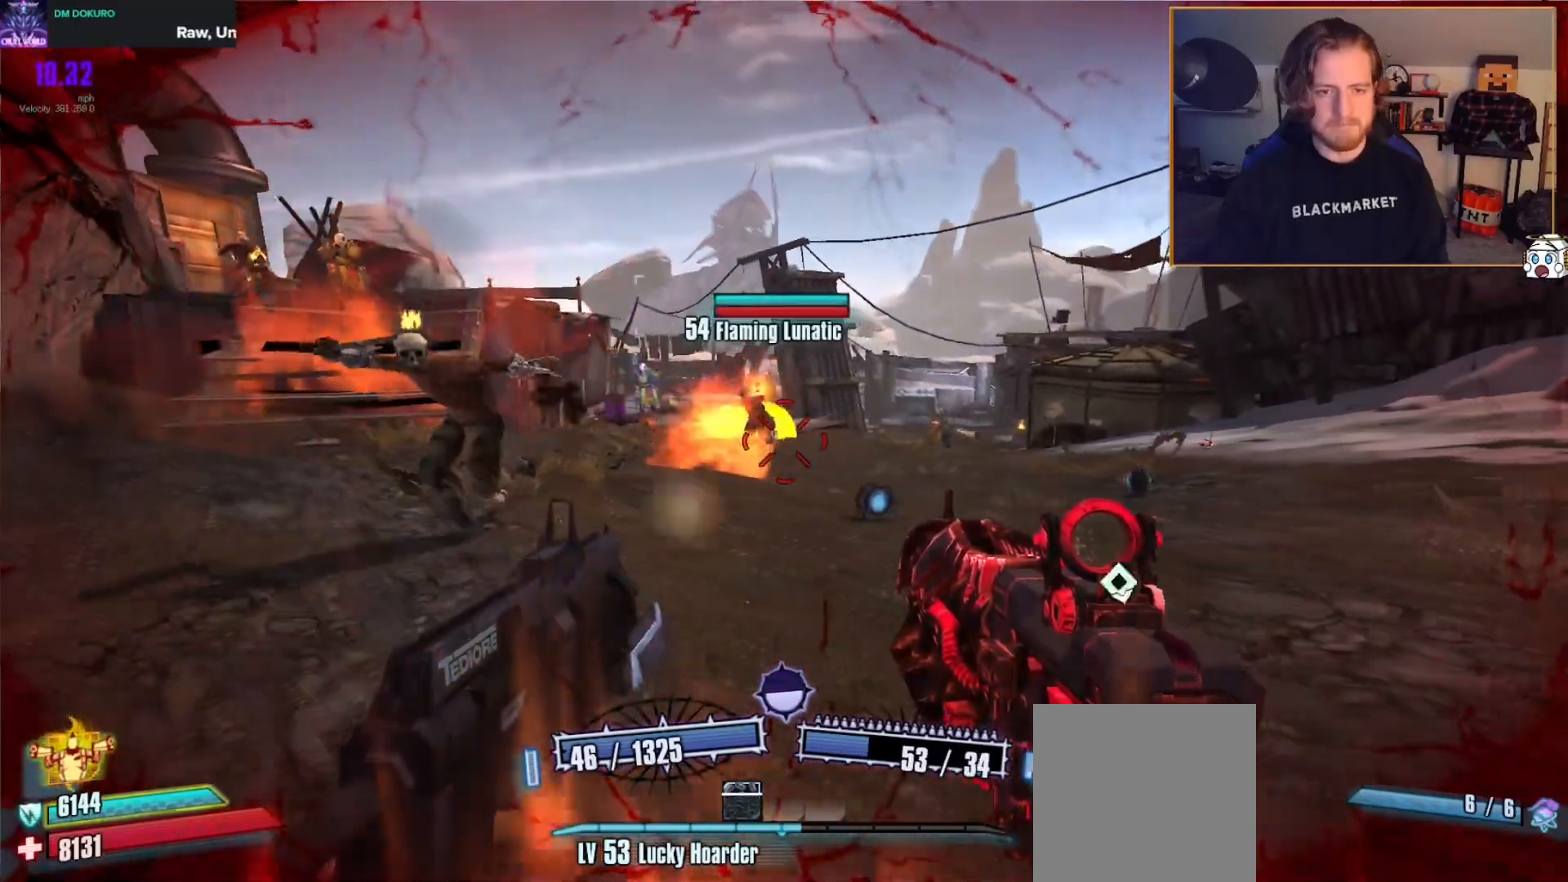
{"buttons": [], "left_stick": "right", "right_stick": "up-left", "events": [[433, "left_stick", "right"]]}
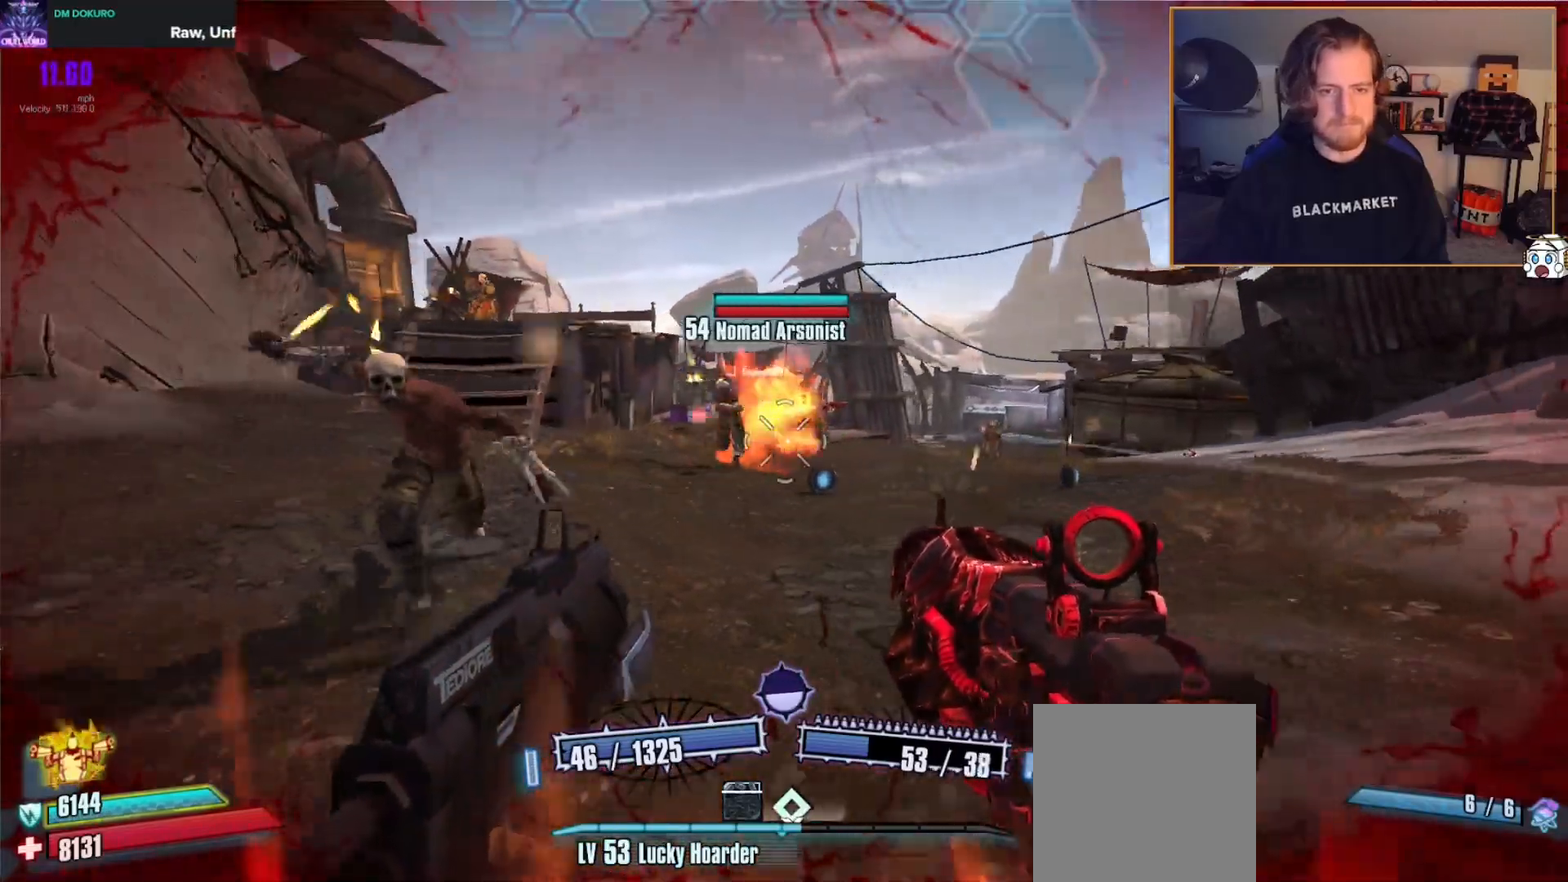
{"buttons": [], "left_stick": "right", "right_stick": "center", "events": [[267, "right_stick", "center"]]}
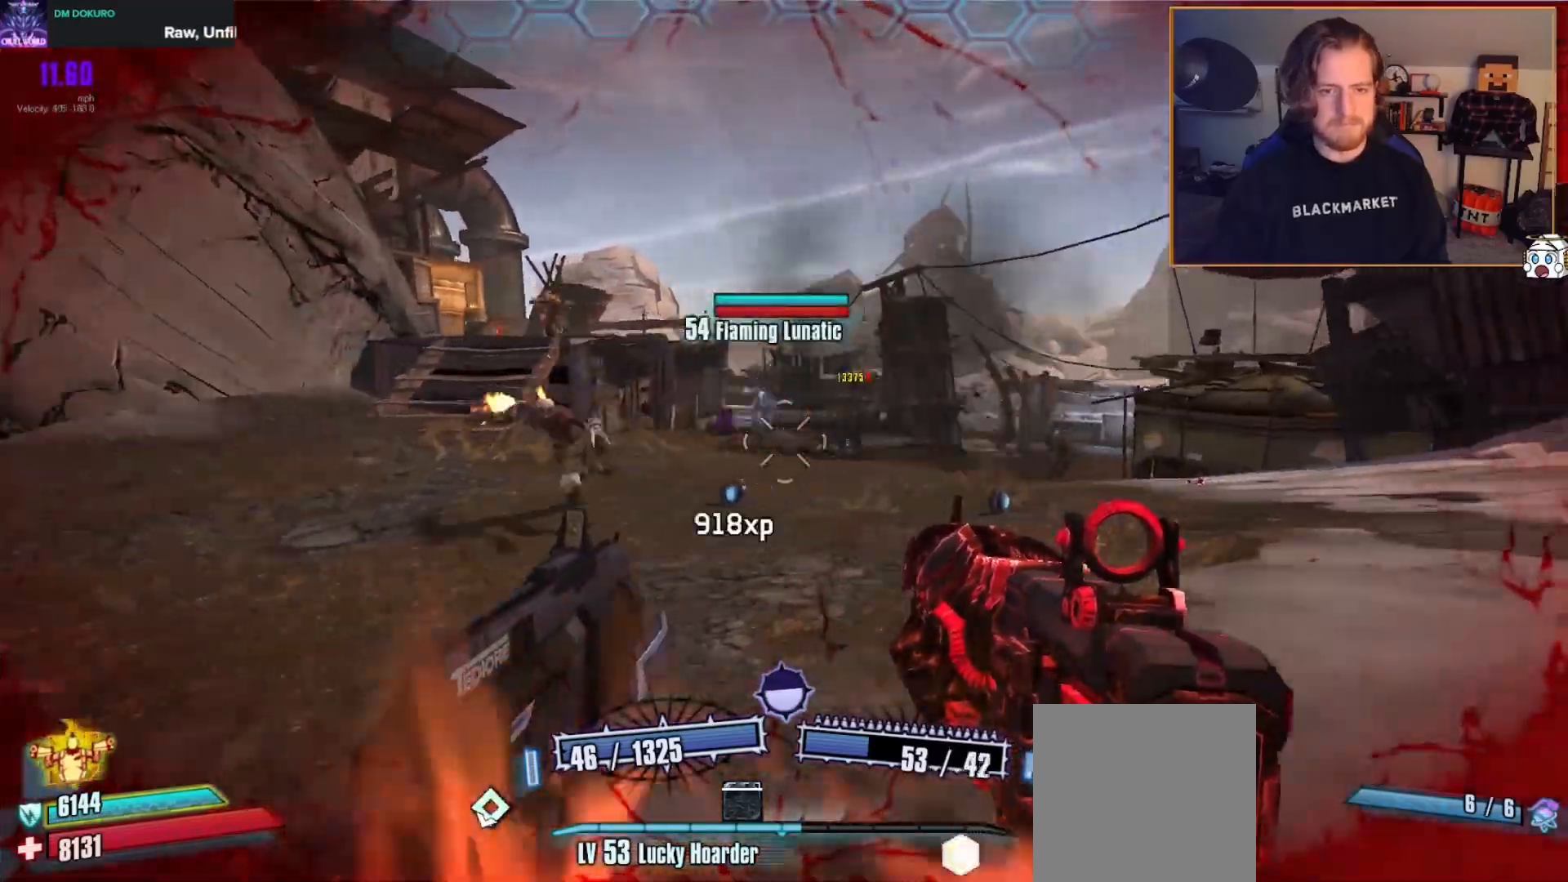
{"buttons": [], "left_stick": "up", "right_stick": "center", "events": [[150, "left_stick", "up-right"], [283, "left_stick", "up"]]}
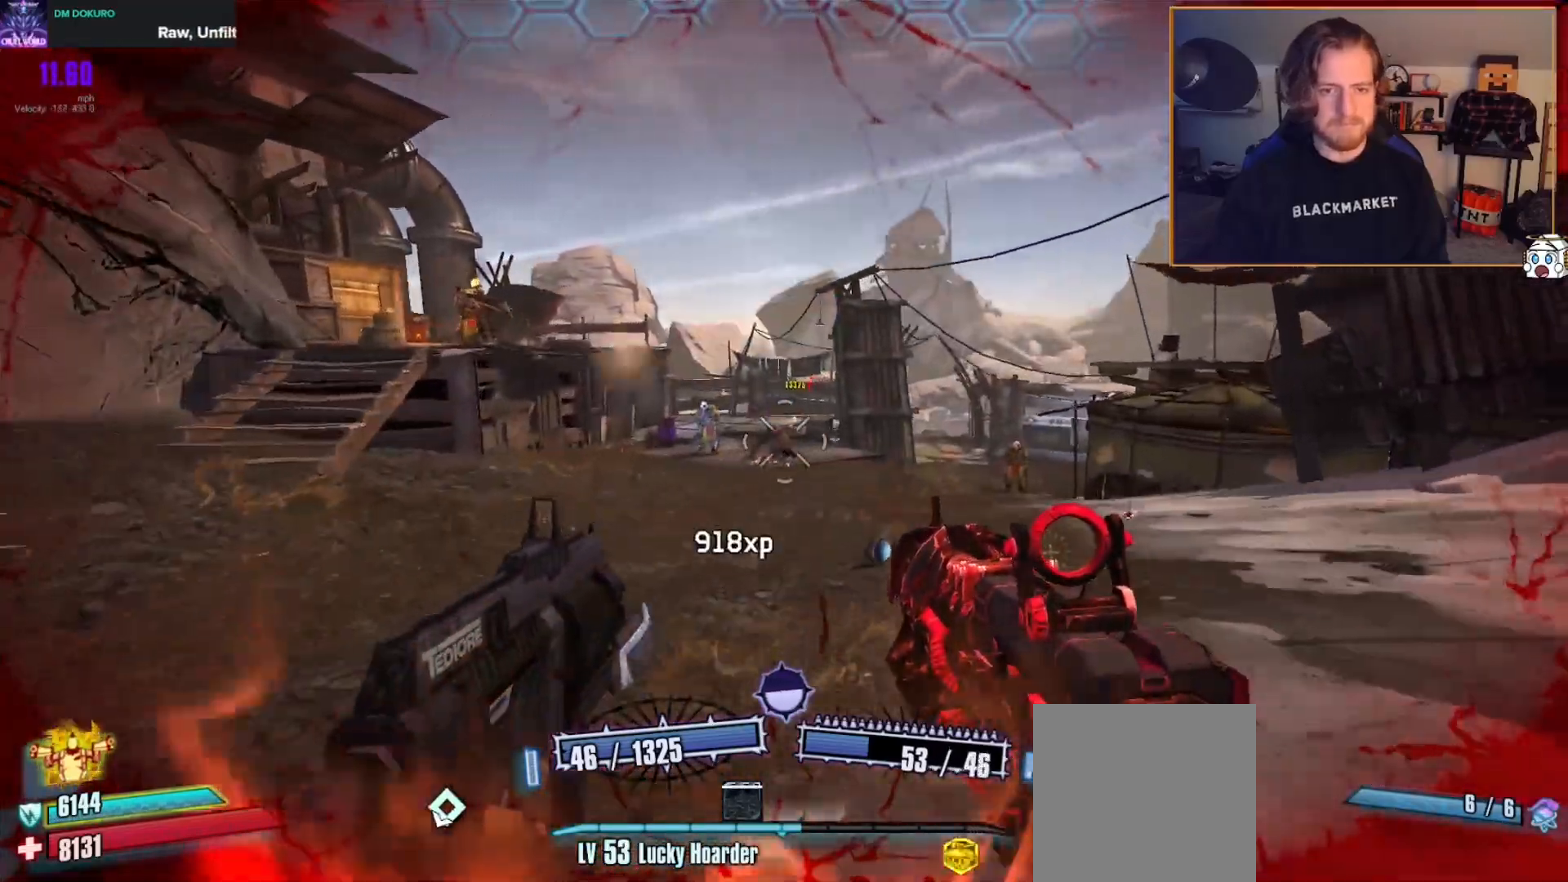
{"buttons": [], "left_stick": "up", "right_stick": "center", "events": [[50, "L3", "down"], [200, "L3", "up"]]}
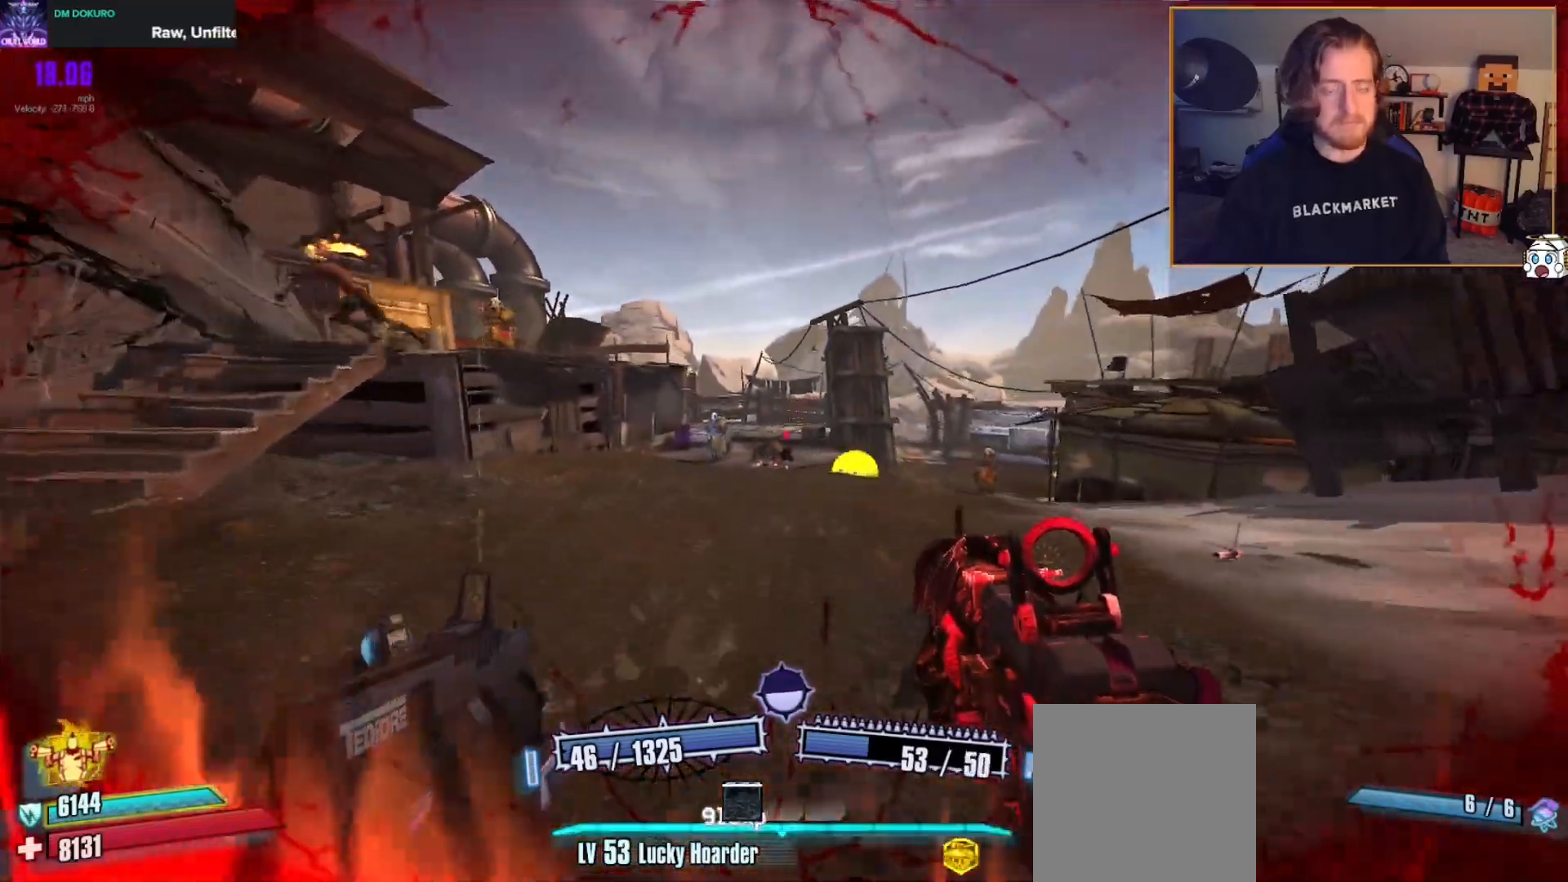
{"buttons": [], "left_stick": "up", "right_stick": "left", "events": [[500, "right_stick", "left"]]}
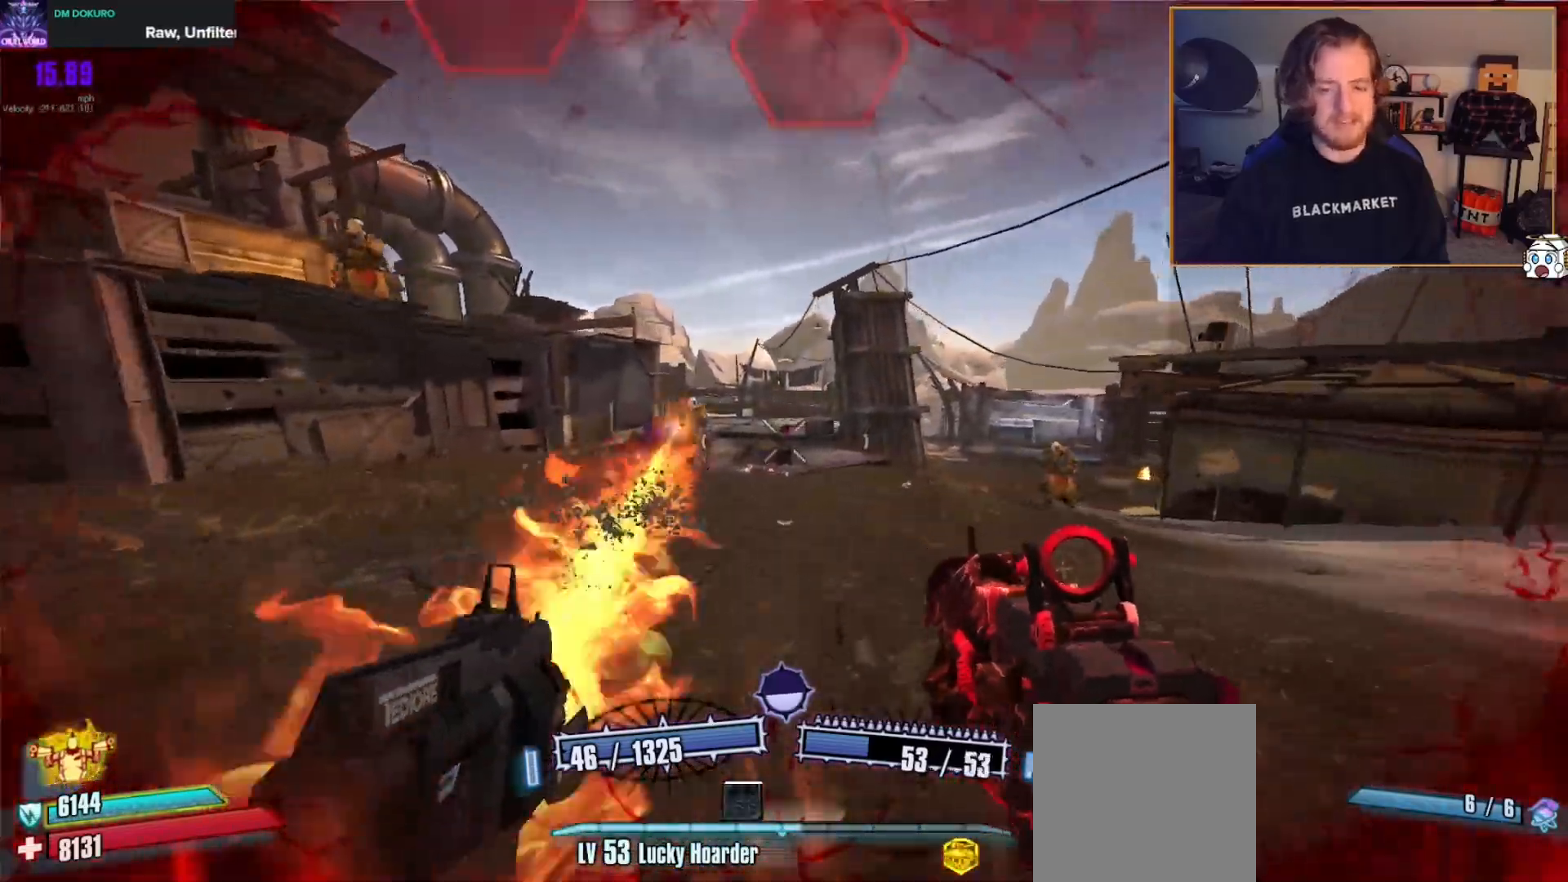
{"buttons": [], "left_stick": "up-left", "right_stick": "up-left", "events": [[83, "left_stick", "up-right"], [167, "right_stick", "center"], [250, "X", "down"], [350, "X", "up"], [367, "left_stick", "up-left"], [500, "right_stick", "up-left"]]}
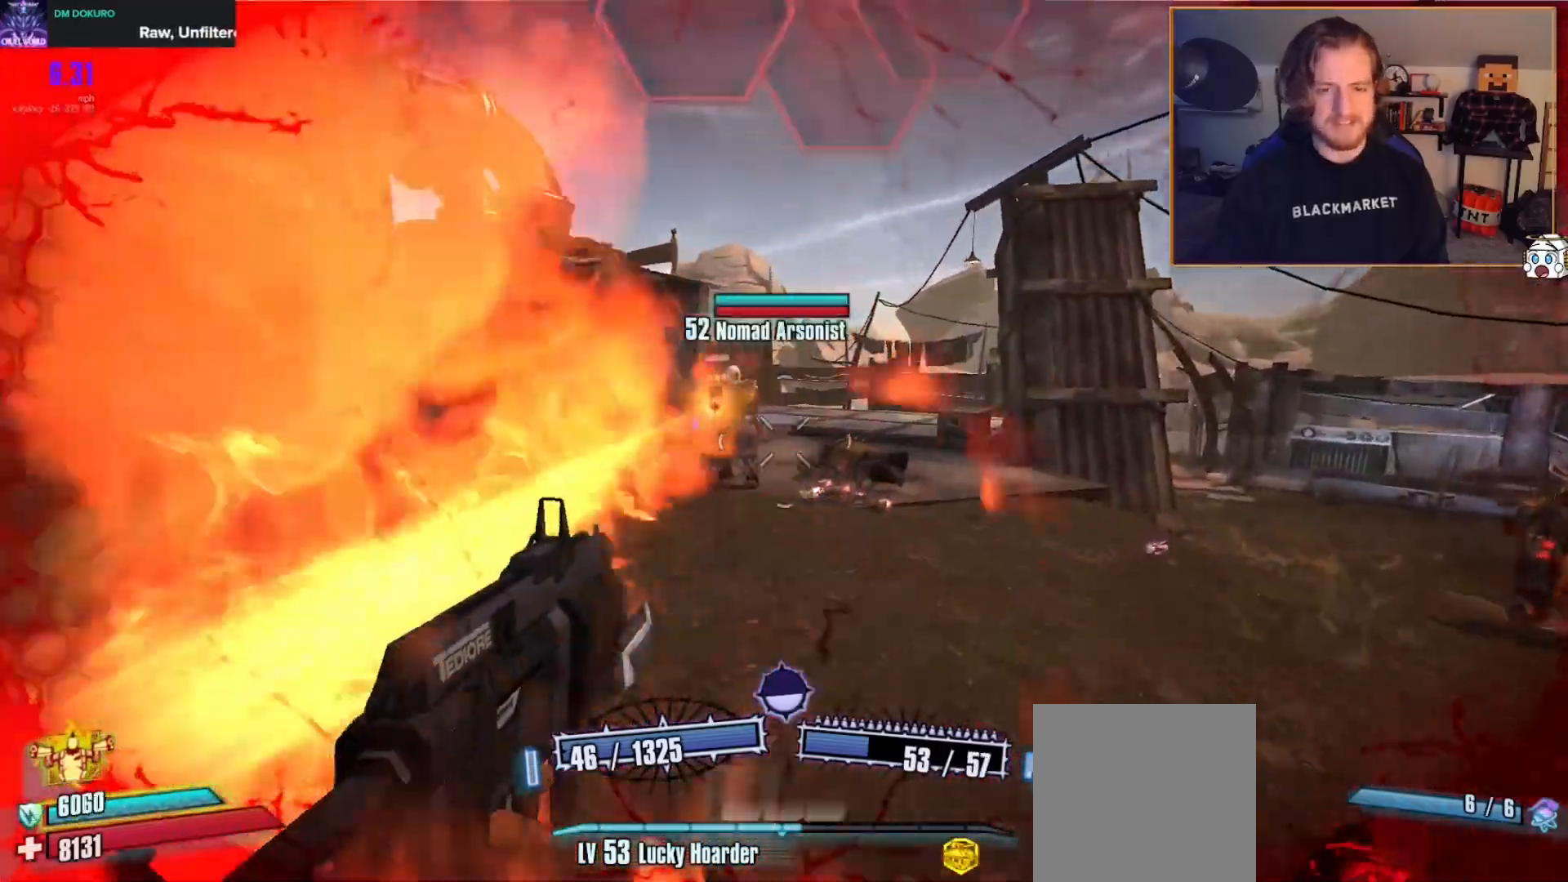
{"buttons": [], "left_stick": "down-right", "right_stick": "center", "events": [[83, "left_stick", "up-right"], [100, "right_stick", "center"], [217, "left_stick", "right"], [300, "right_stick", "left"], [417, "left_stick", "down-right"], [450, "right_stick", "center"]]}
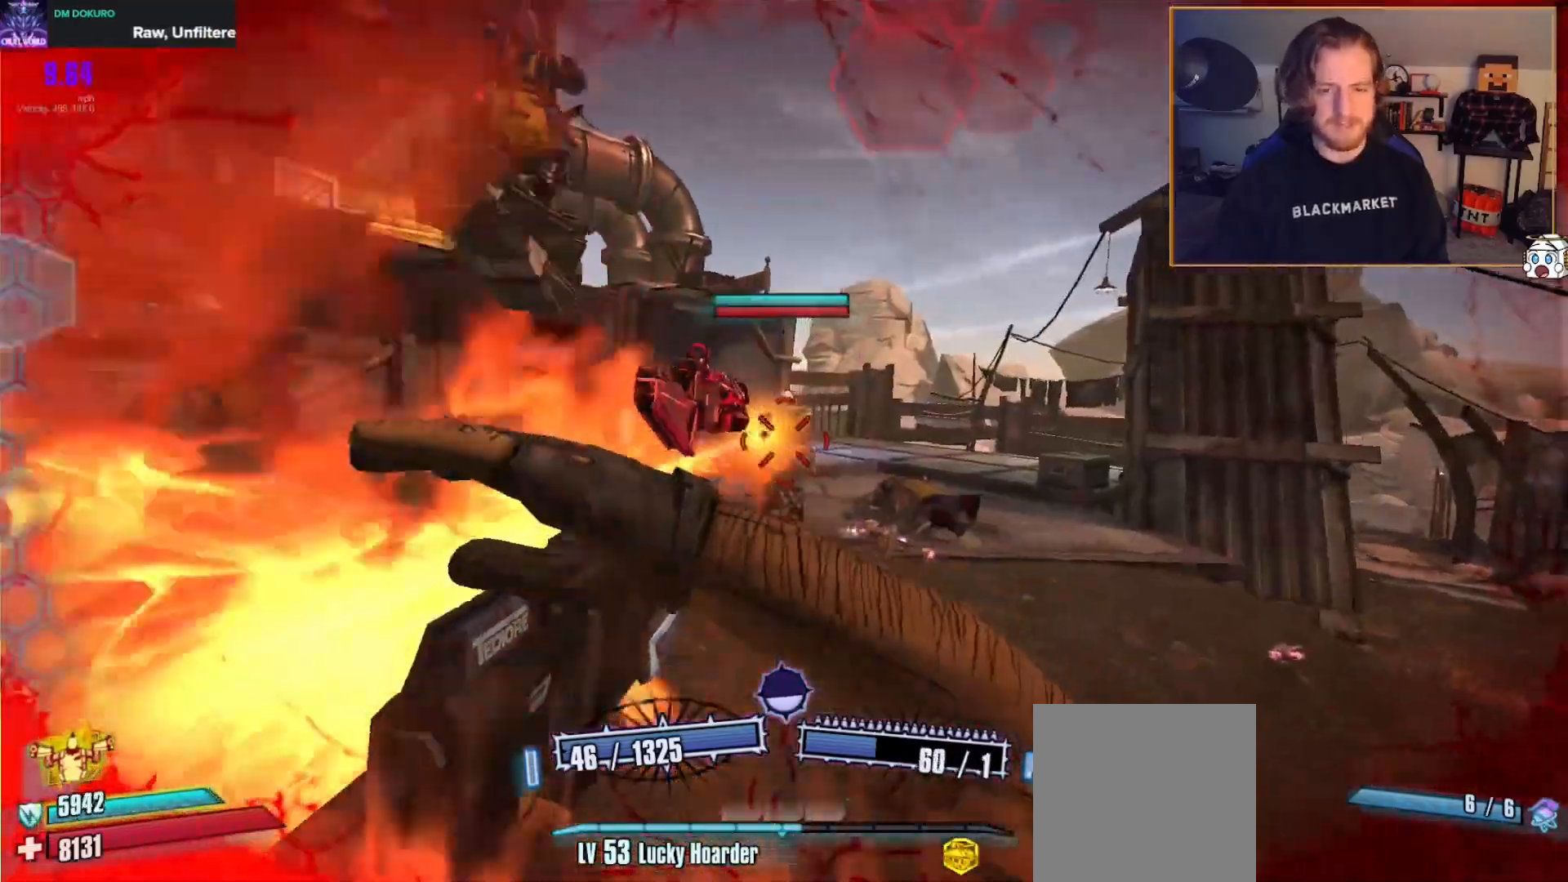
{"buttons": [], "left_stick": "right", "right_stick": "left", "events": [[267, "right_stick", "left"], [467, "left_stick", "right"]]}
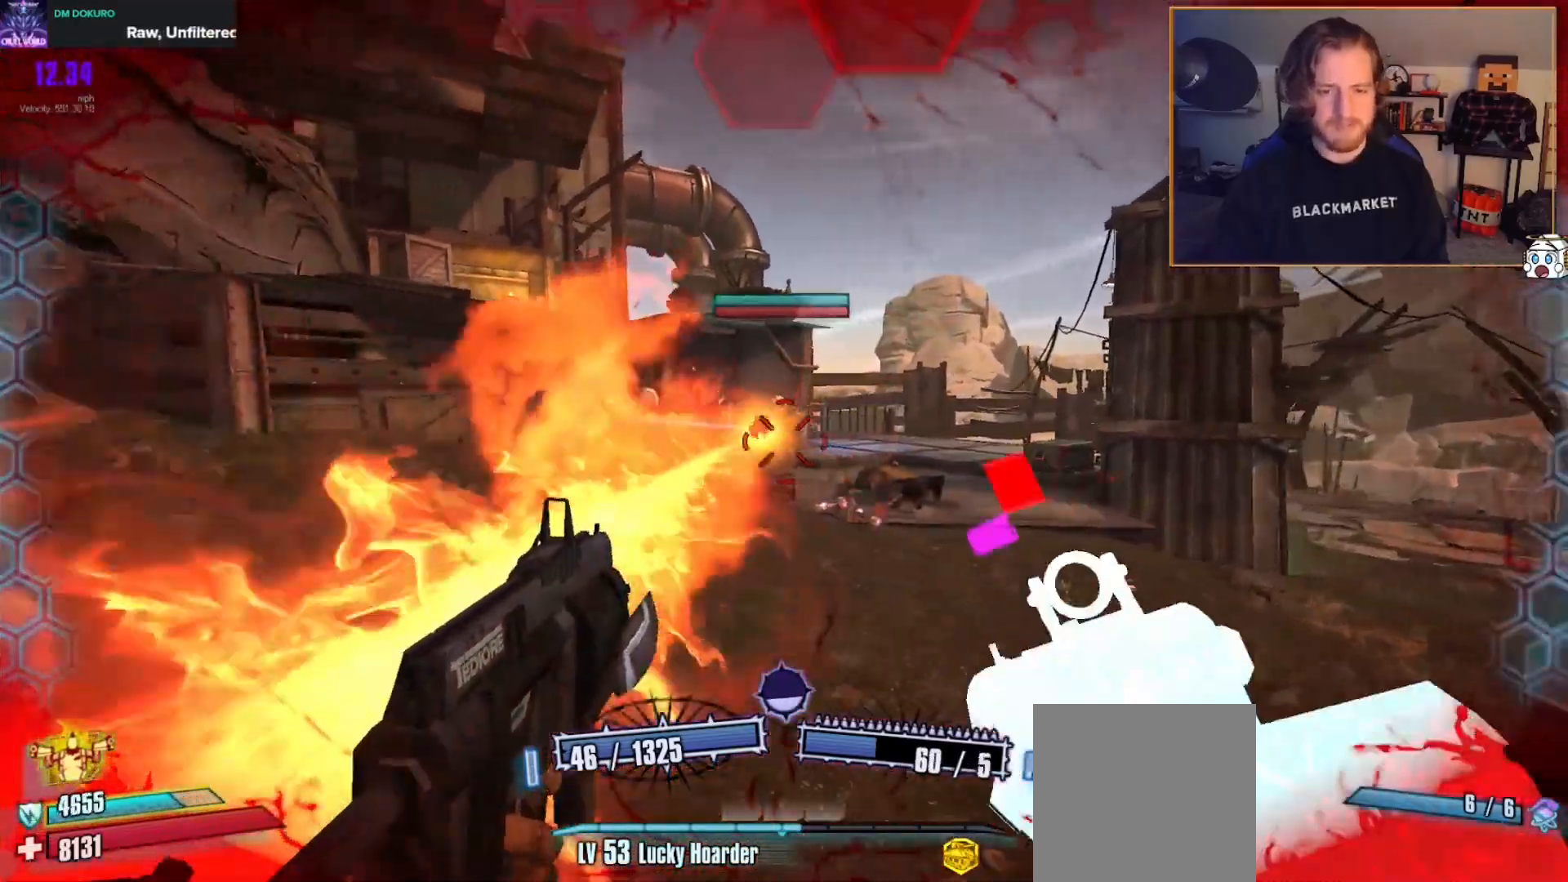
{"buttons": [], "left_stick": "up-right", "right_stick": "center", "events": [[217, "right_stick", "center"], [317, "left_stick", "up-right"]]}
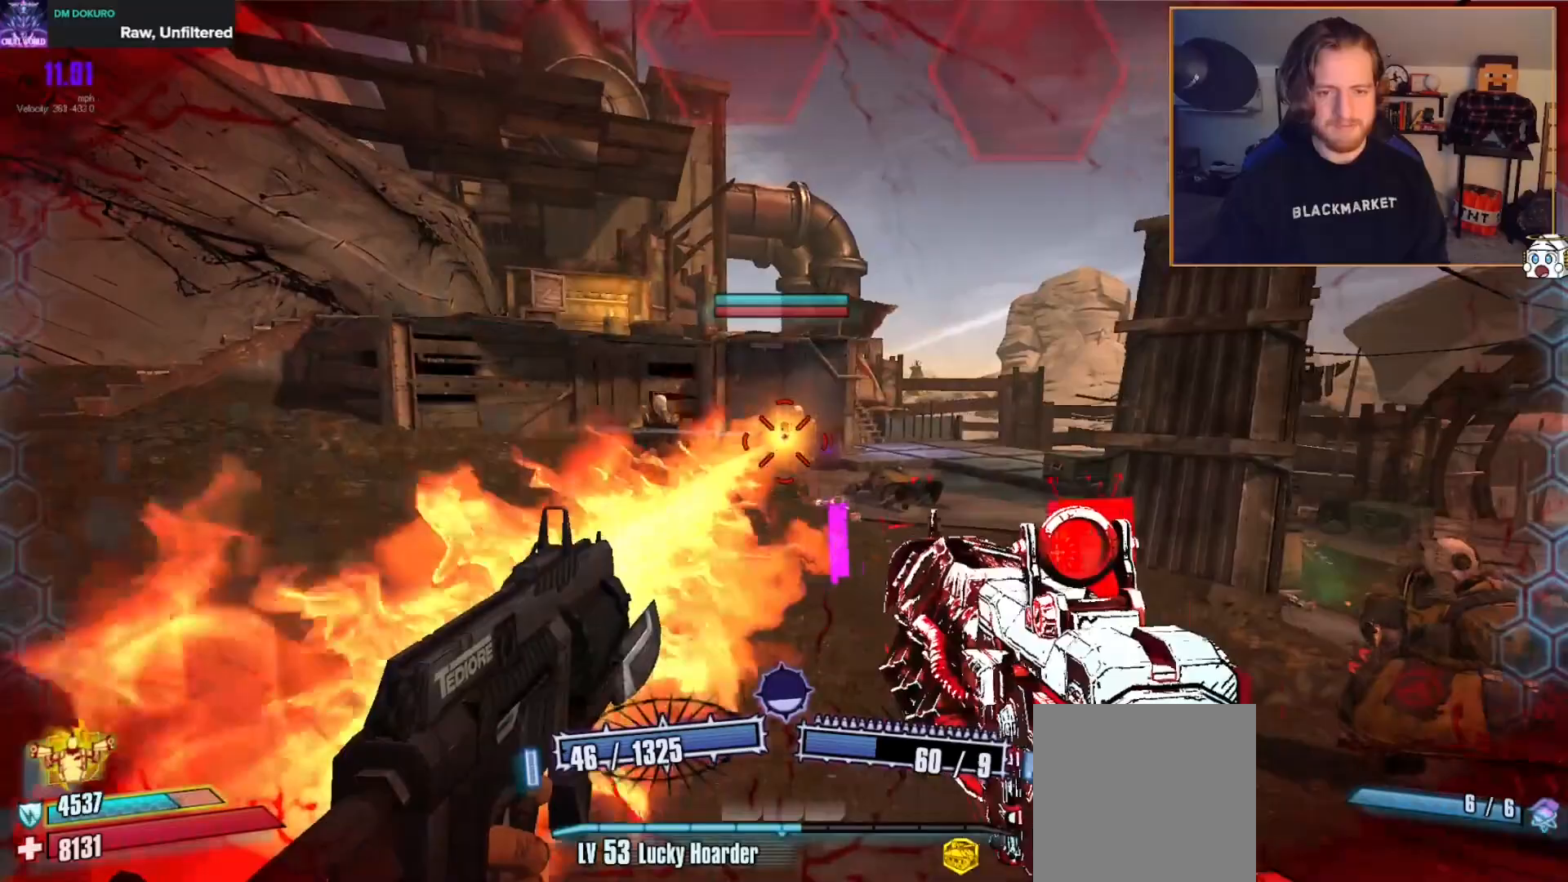
{"buttons": ["A"], "left_stick": "up-right", "right_stick": "center", "events": [[117, "right_stick", "down-left"], [317, "right_stick", "center"], [500, "A", "down"]]}
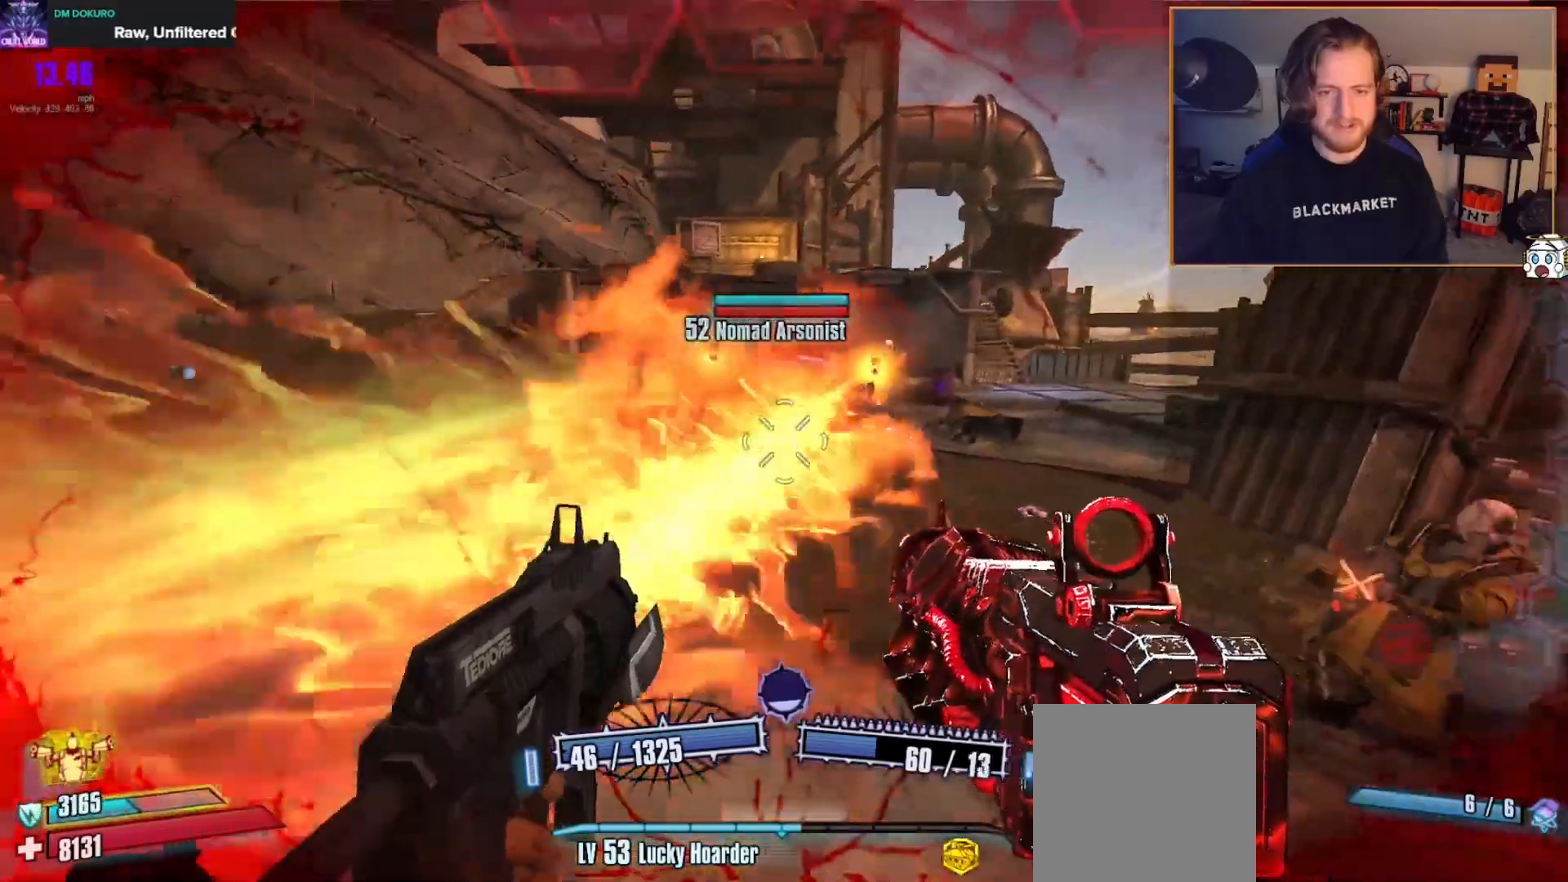
{"buttons": [], "left_stick": "up-right", "right_stick": "left", "events": [[117, "A", "up"], [333, "right_stick", "left"]]}
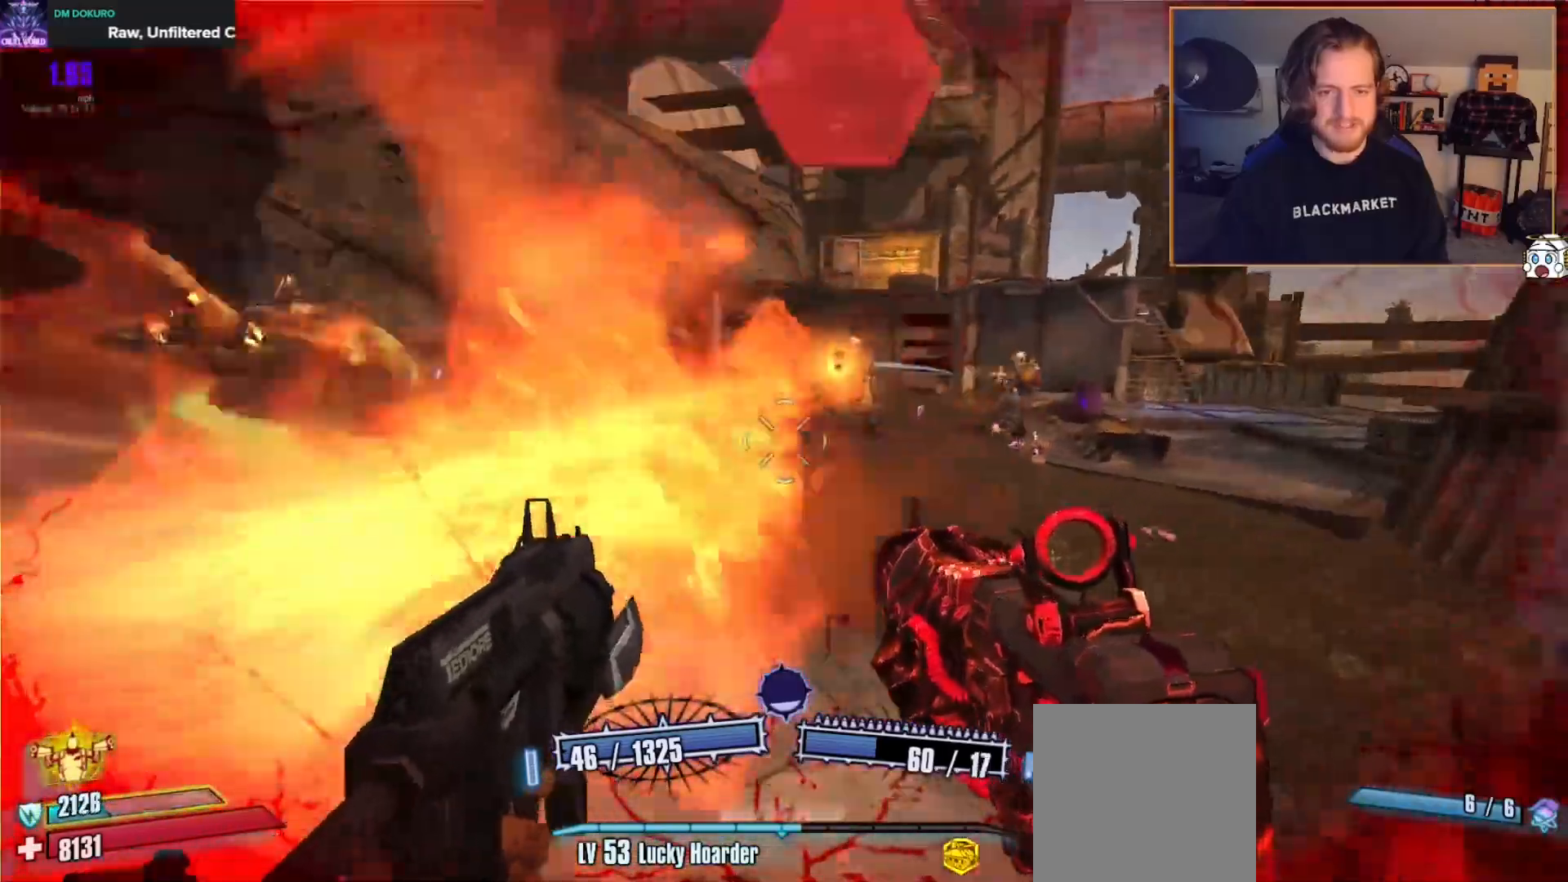
{"buttons": [], "left_stick": "up", "right_stick": "center", "events": [[17, "right_stick", "center"], [200, "left_stick", "center"], [400, "left_stick", "up"]]}
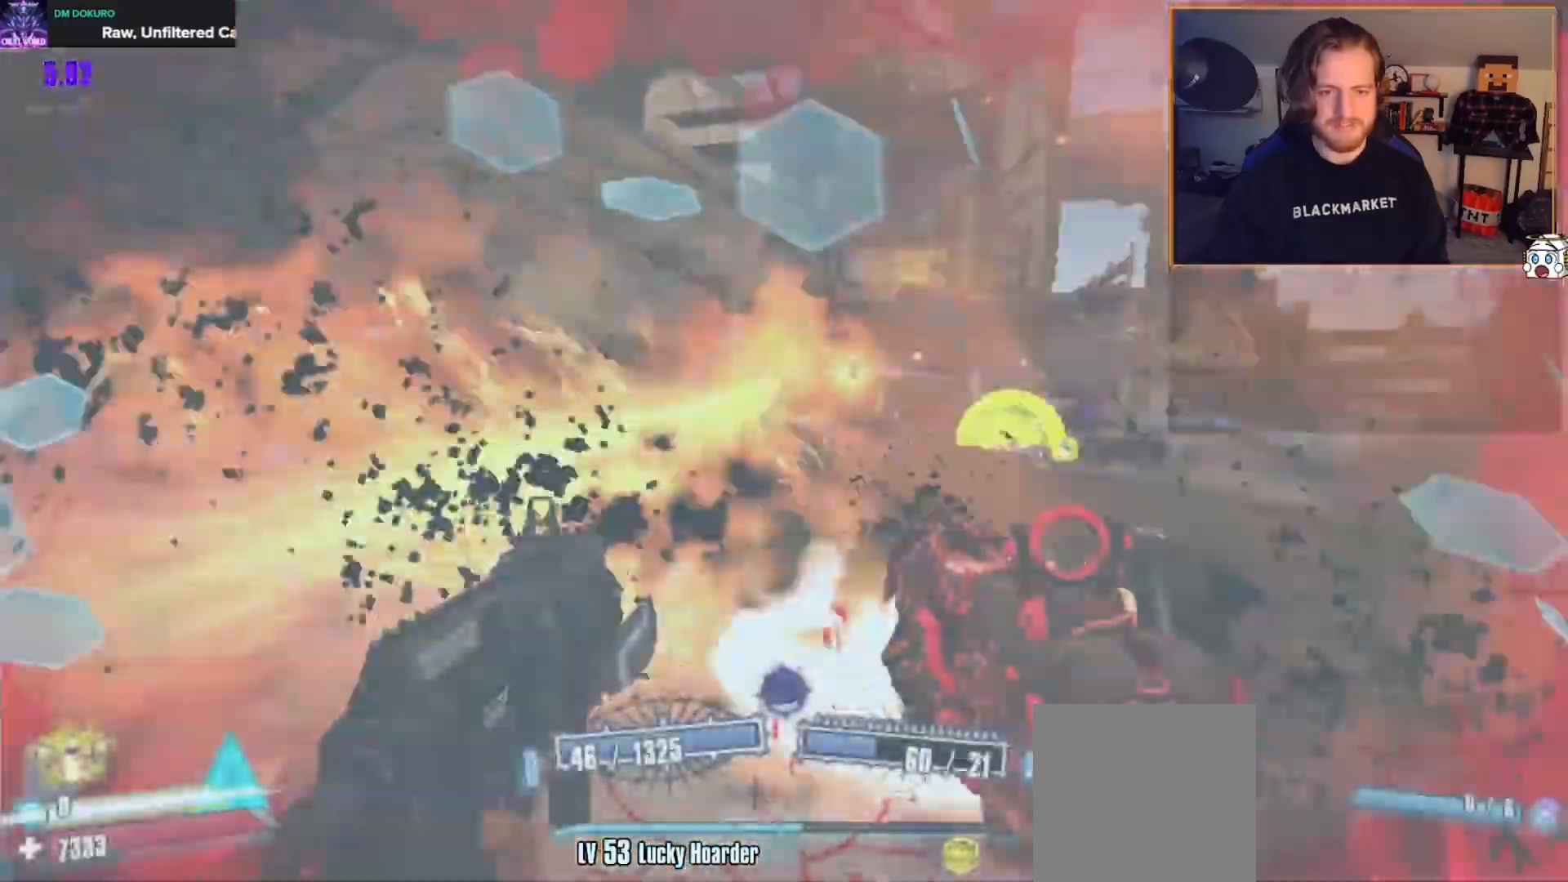
{"buttons": [], "left_stick": "up-left", "right_stick": "center", "events": [[67, "left_stick", "up-left"]]}
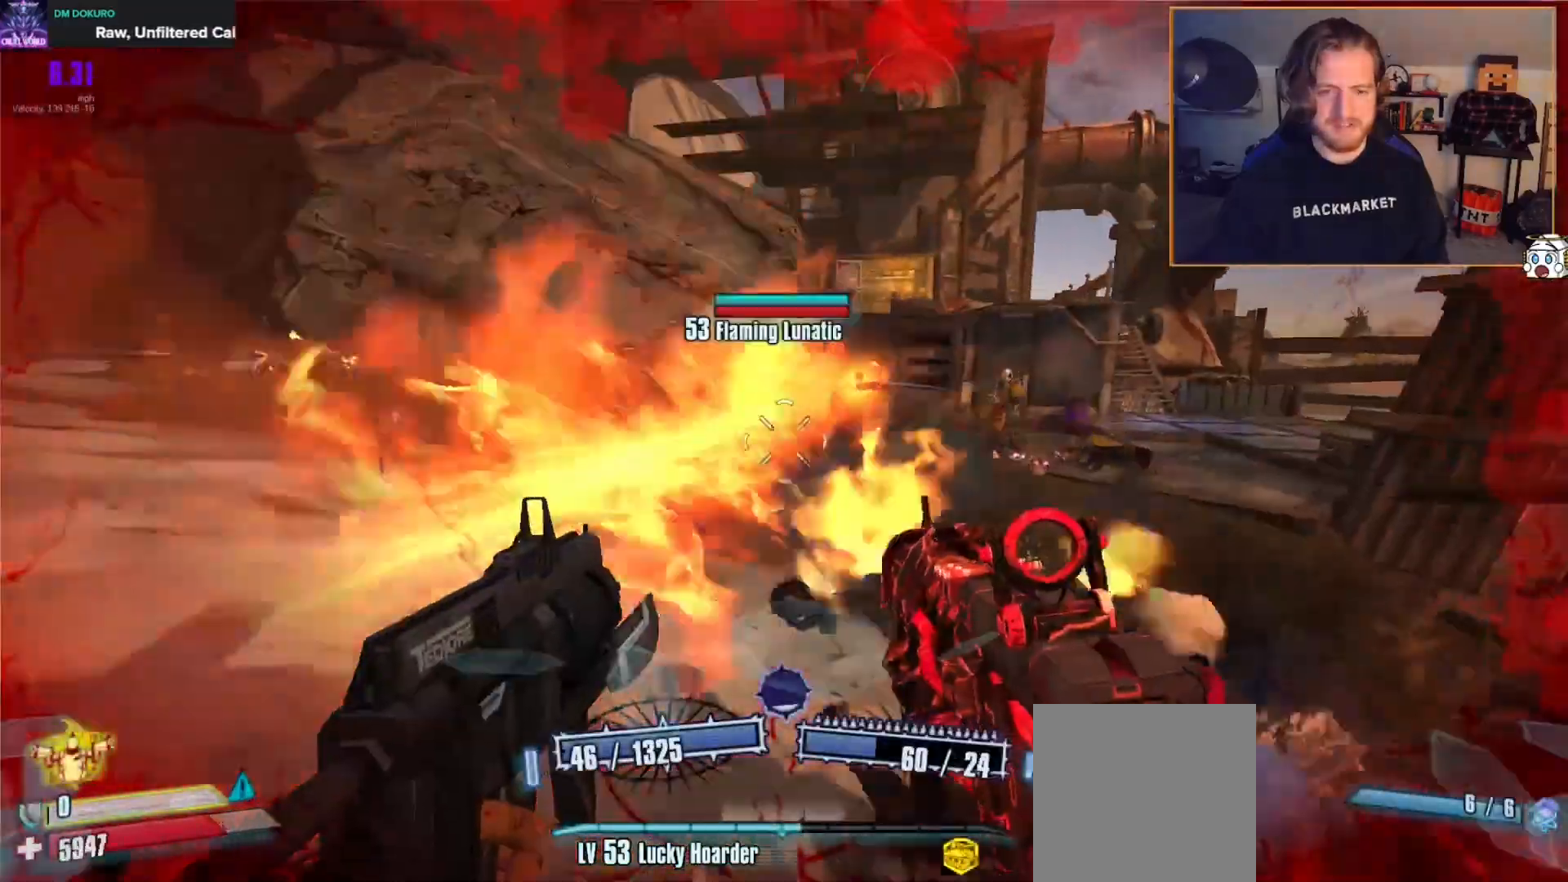
{"buttons": [], "left_stick": "up-left", "right_stick": "center", "events": [[17, "left_stick", "left"], [183, "left_stick", "up-left"]]}
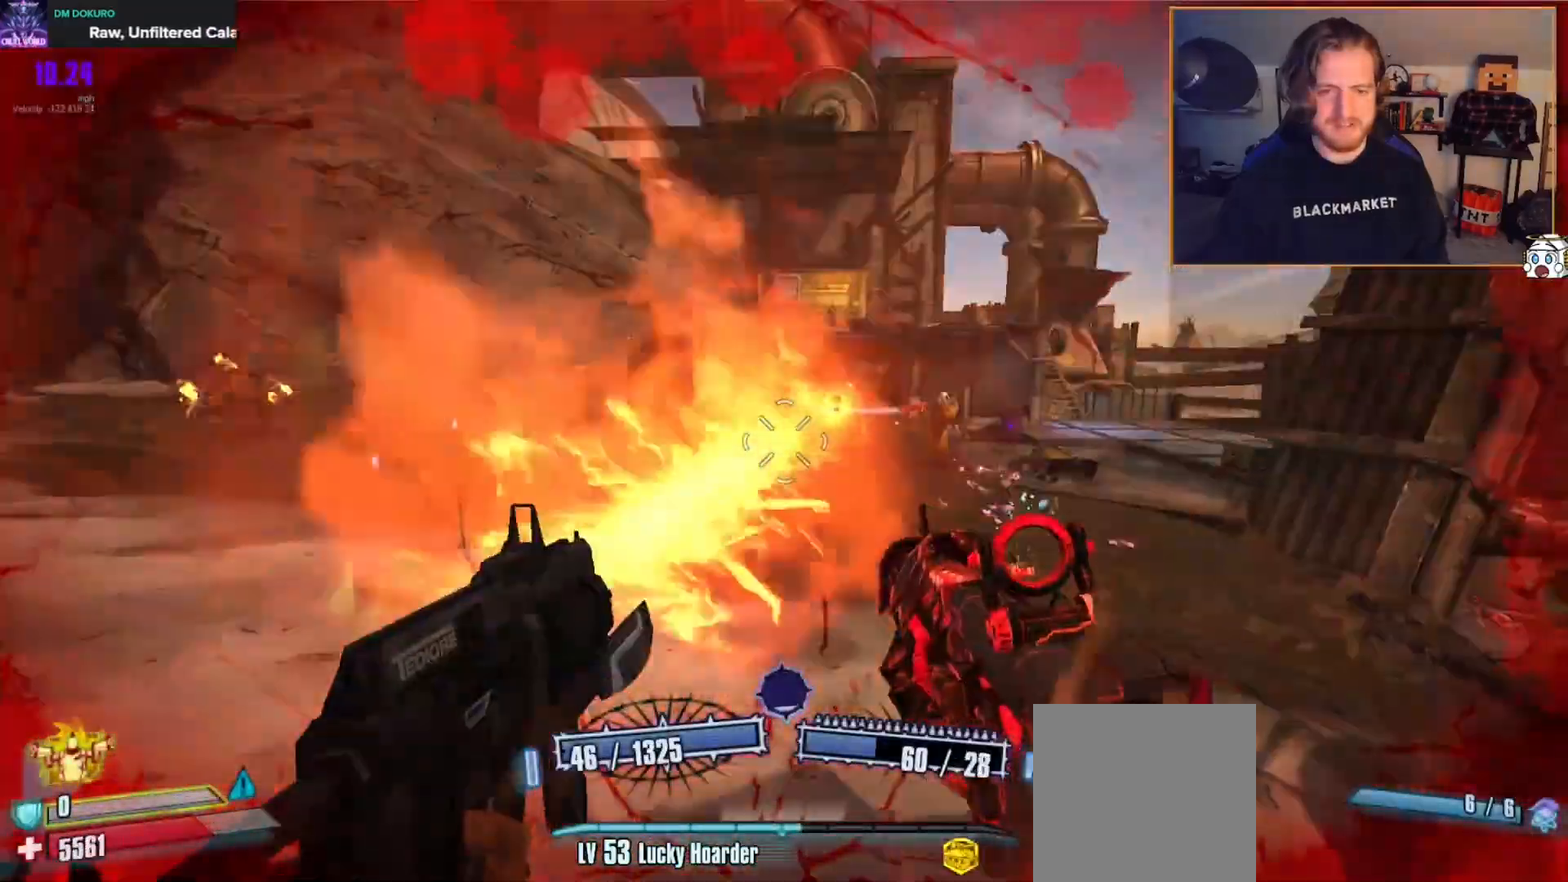
{"buttons": [], "left_stick": "up-left", "right_stick": "center", "events": []}
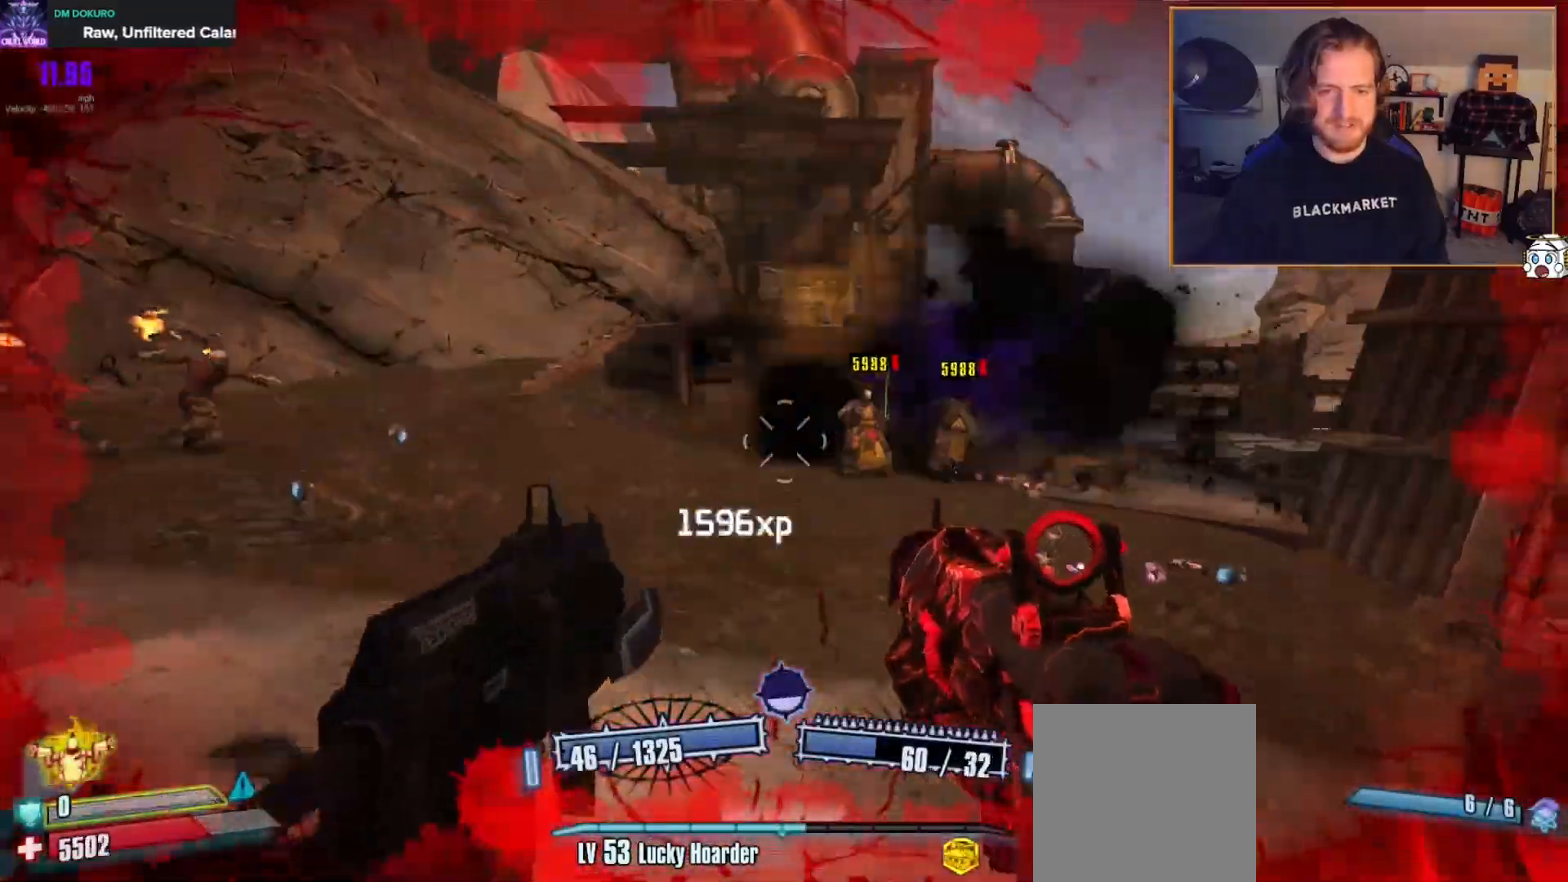
{"buttons": [], "left_stick": "left", "right_stick": "center", "events": [[500, "left_stick", "left"]]}